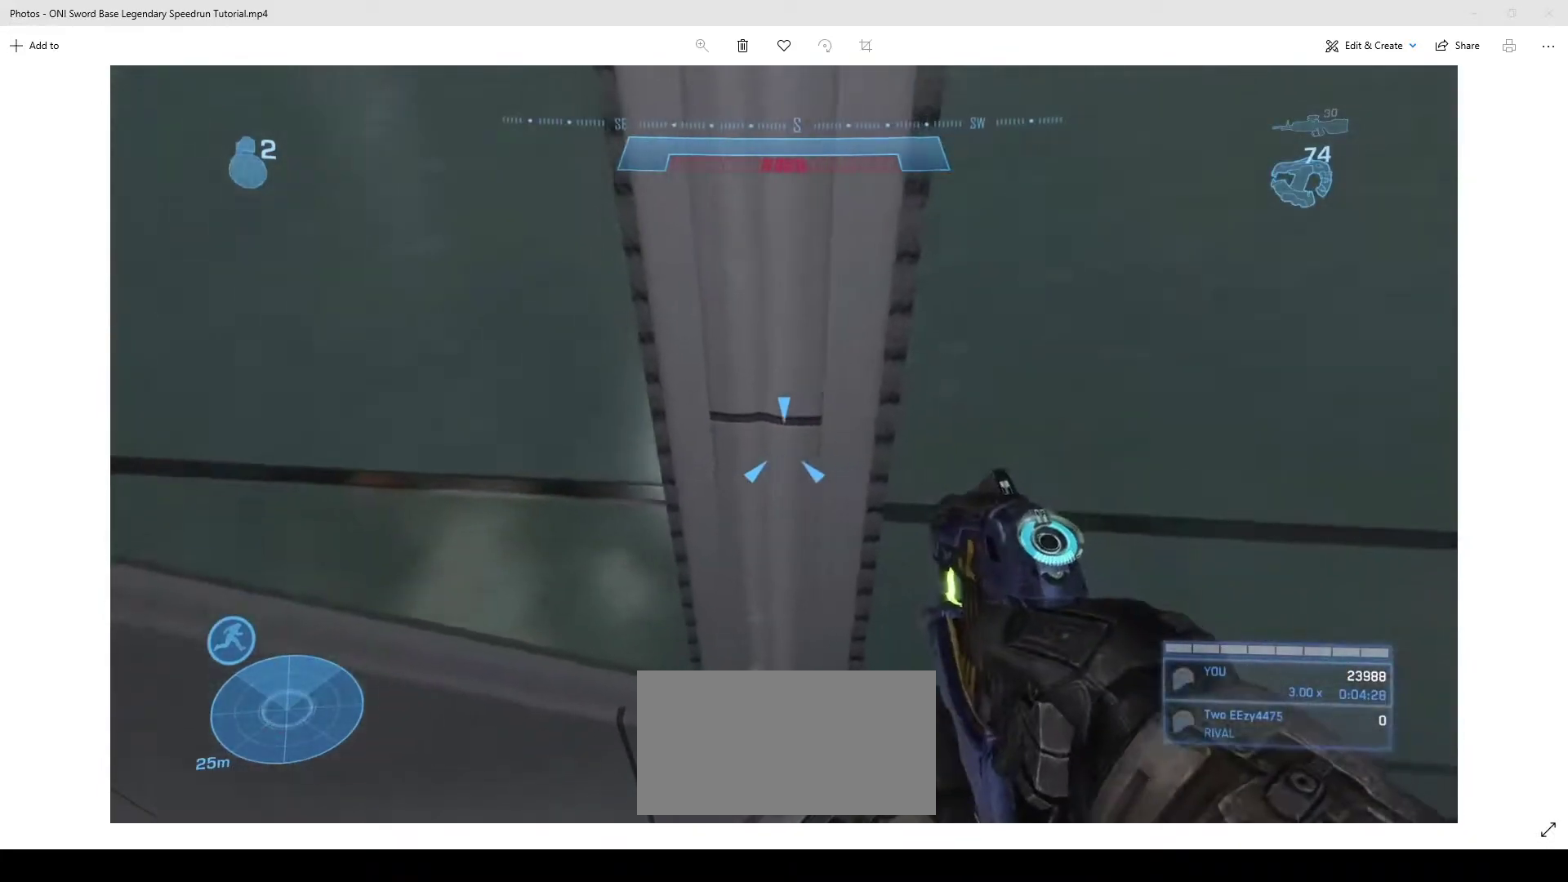
Gameplay with keyboard and mouse; each line is a JSON object with the keys and mouse buttons held at the frame after it. "events" lists presses ("down") and releases ("up") of "1", "2", "3", "4", "a", "ctrl", "d", "e", "f", "q", "r", "s", "shift", "space", "w", "mouse_left", "mouse_wheel" and "mouse_right" between this image and that frame as [ms after this image, input, new state], when the widget could be followed in between. "mouse_left", "mouse_wheel", "mouse_right" = the "left", "wheel", "right" buttons of the "mouse" list. No other keys are recorded. "wheel" means that the mouse wheel is clicked or scrolled. Not read: mouse_move.
{"keys": ["w"], "mouse": [], "events": []}
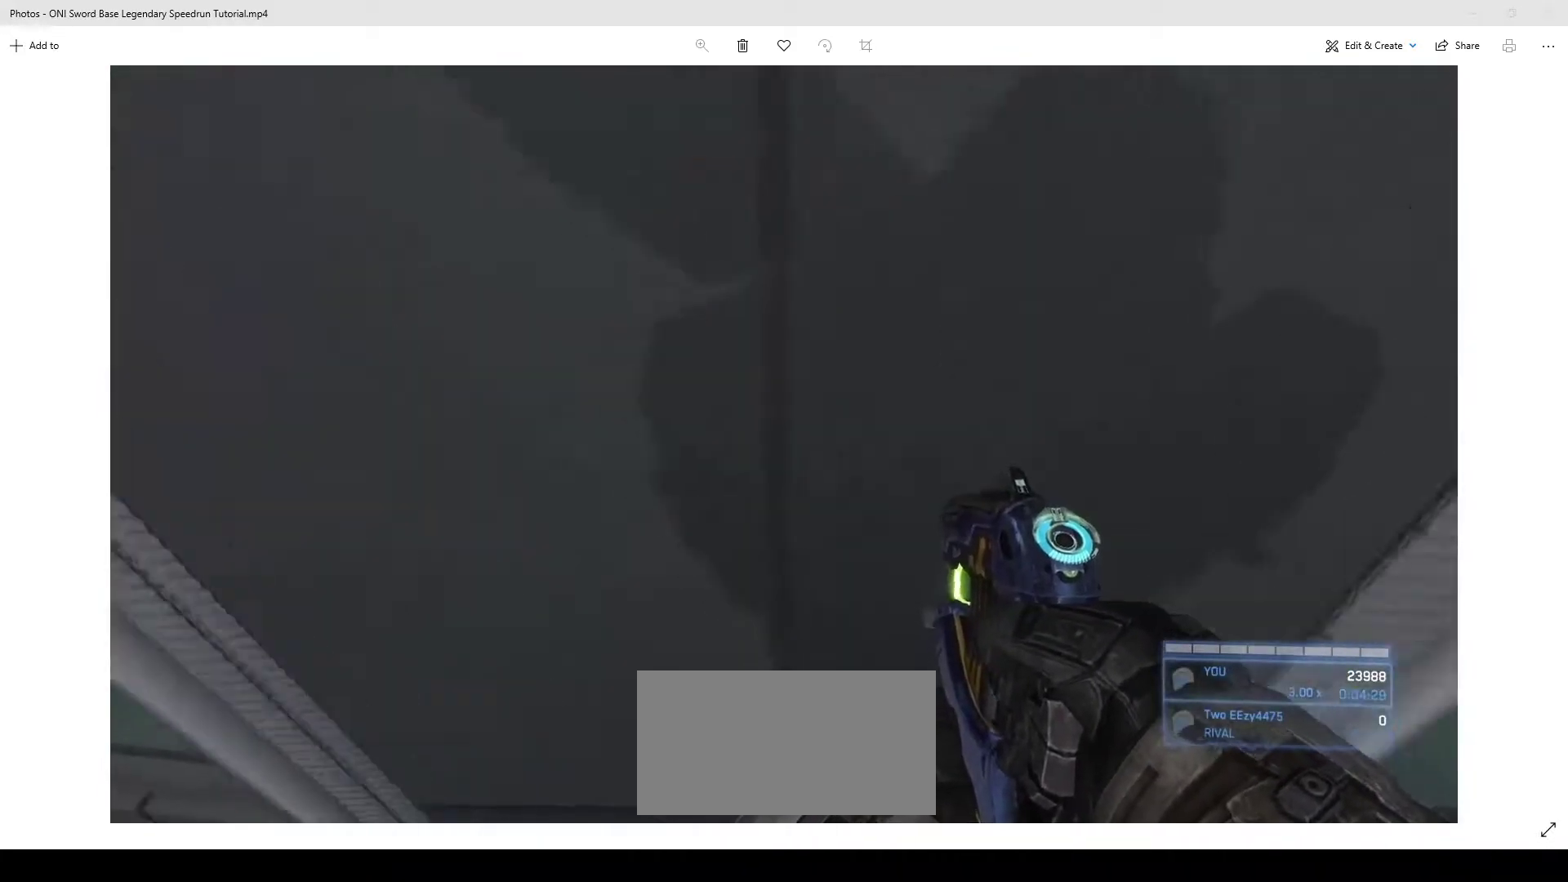
{"keys": ["w"], "mouse": [], "events": []}
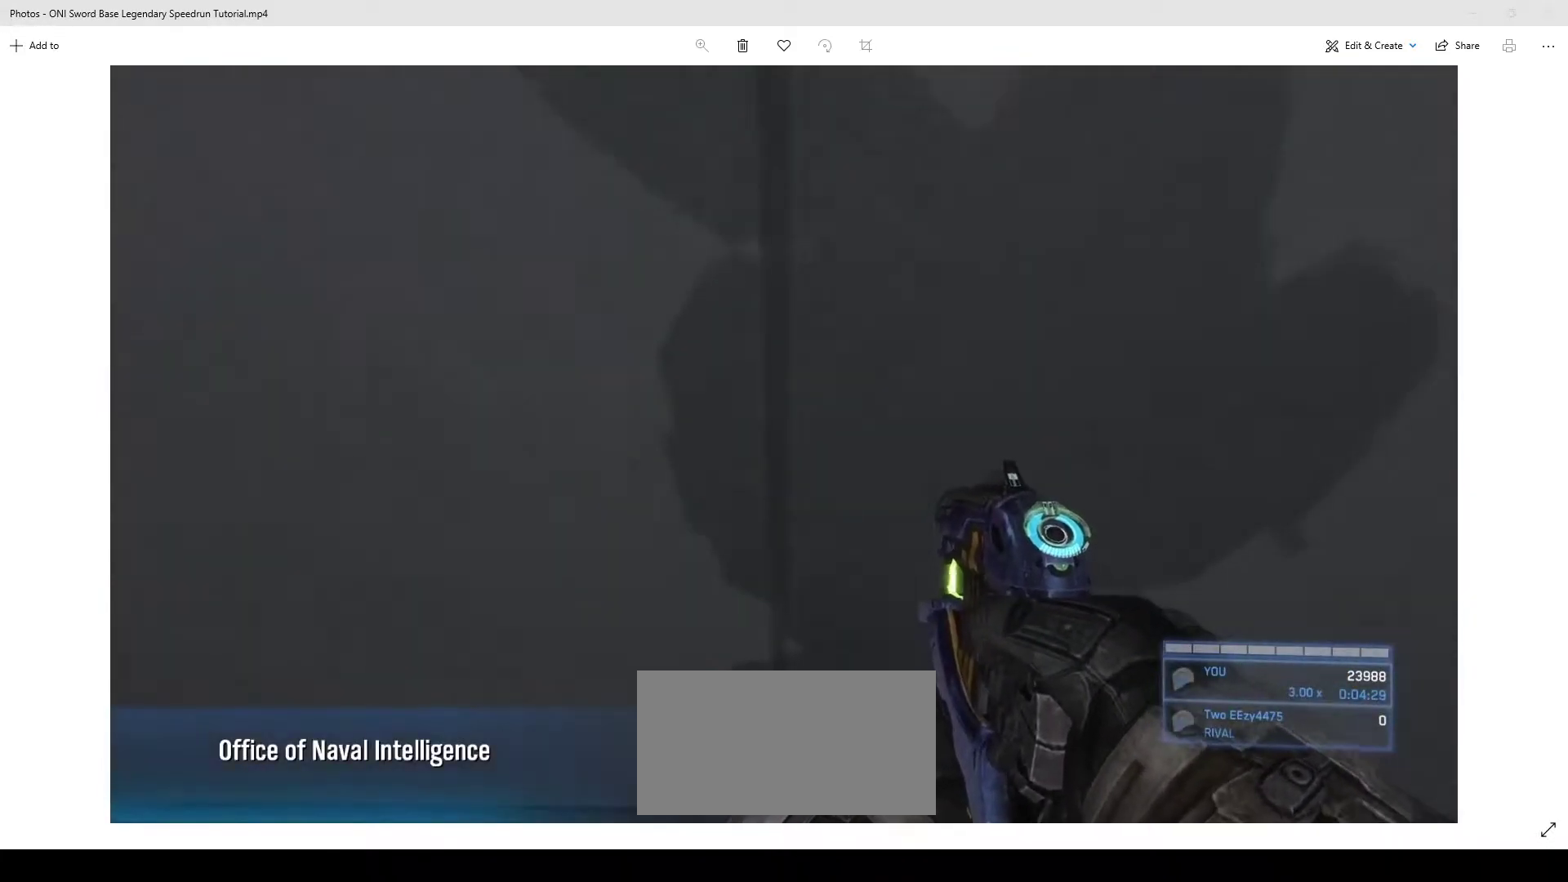
{"keys": ["w"], "mouse": [], "events": [[367, "shift", "down"], [467, "shift", "up"]]}
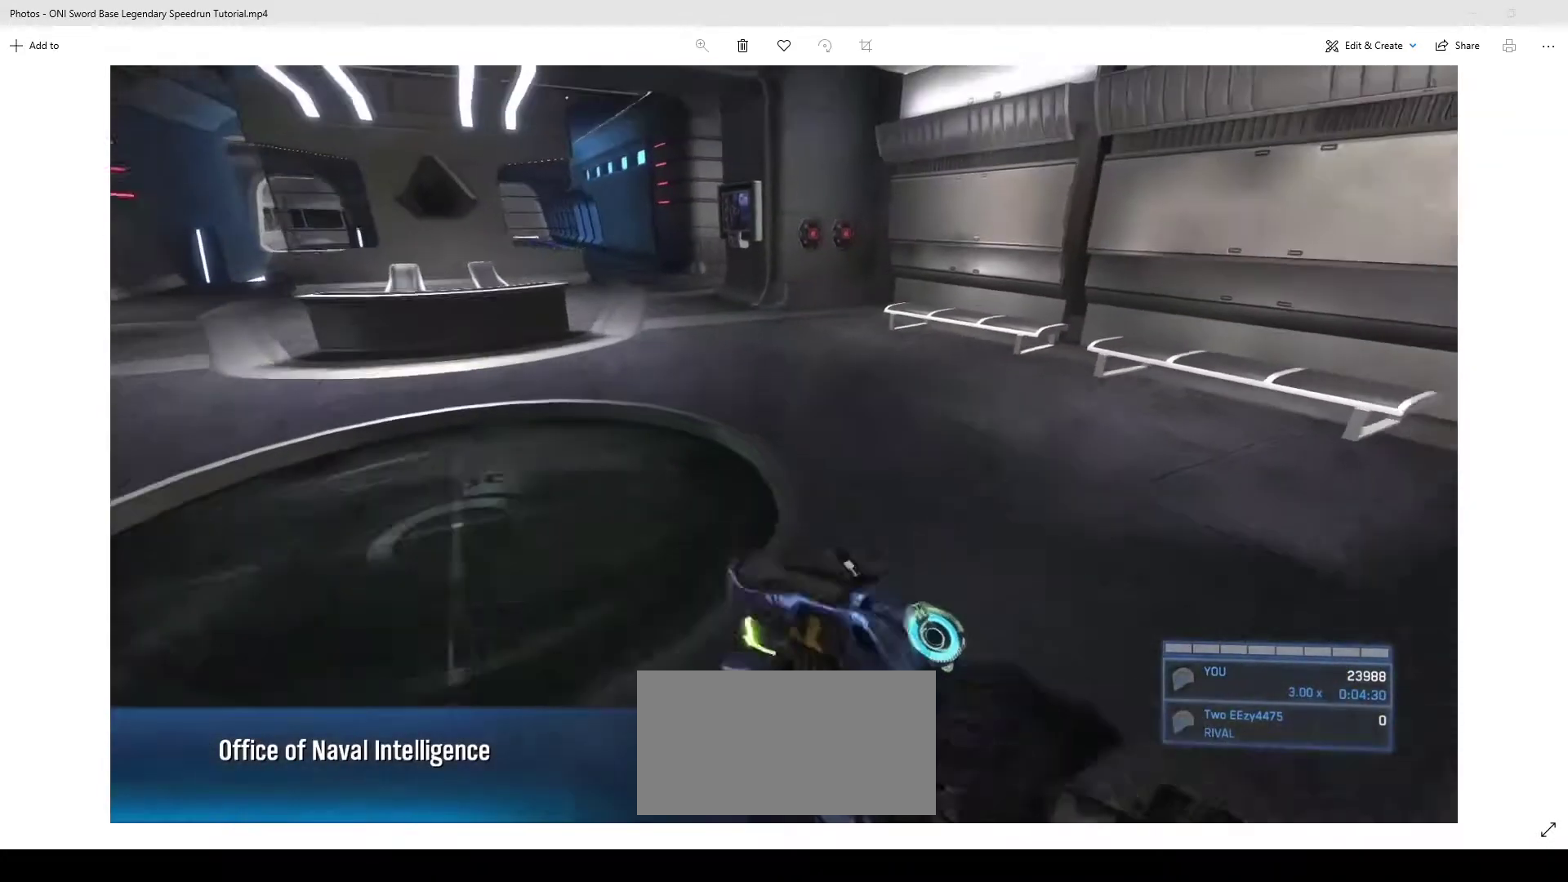
{"keys": ["w"], "mouse": [], "events": []}
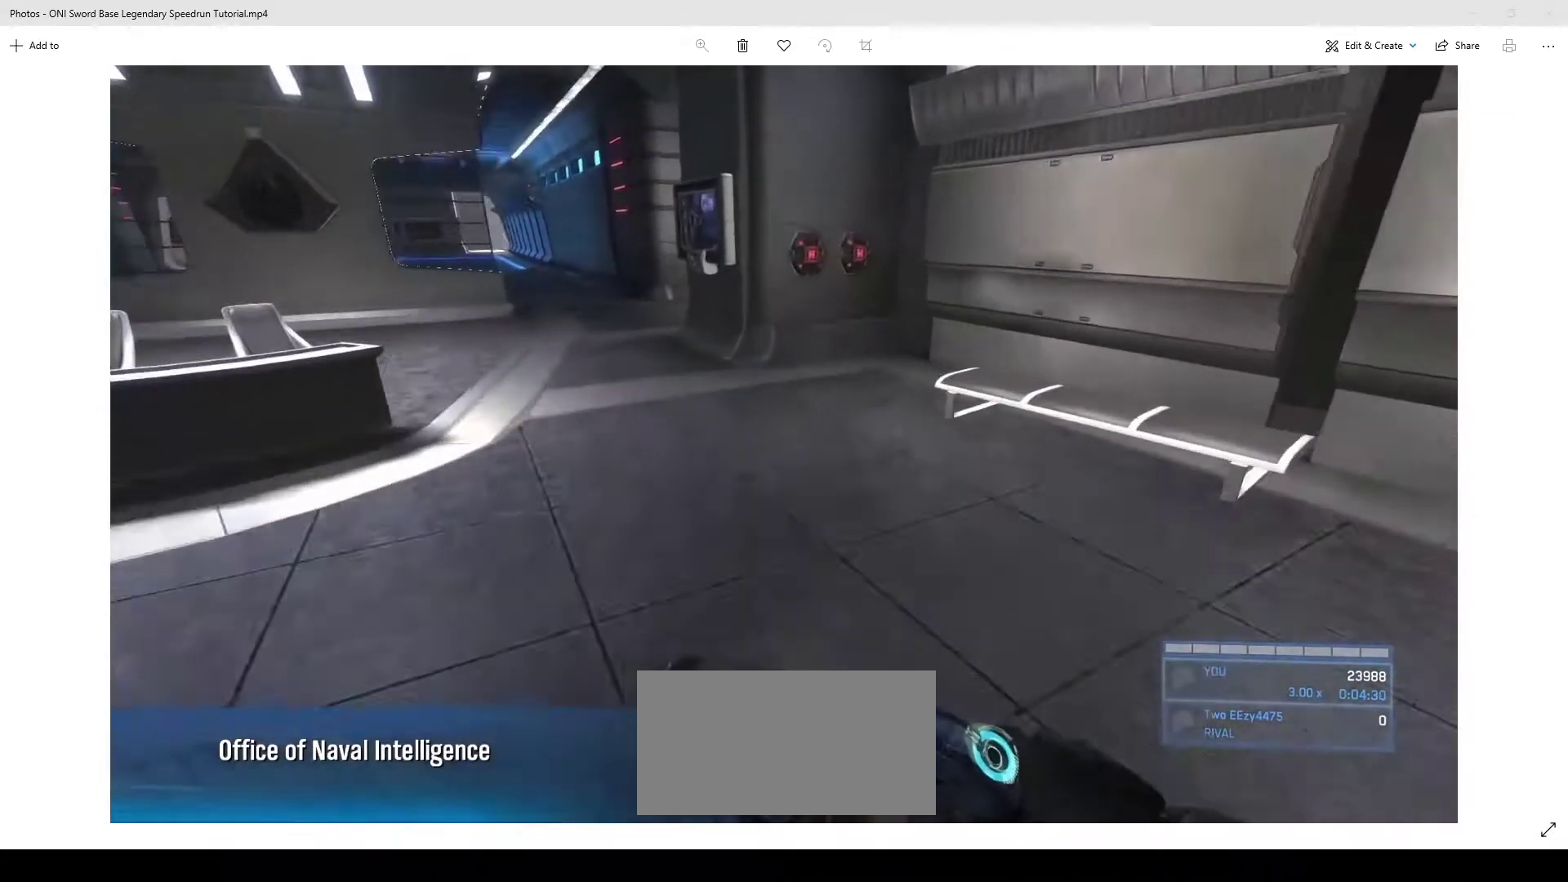
{"keys": ["e", "w"], "mouse": [], "events": [[333, "e", "down"]]}
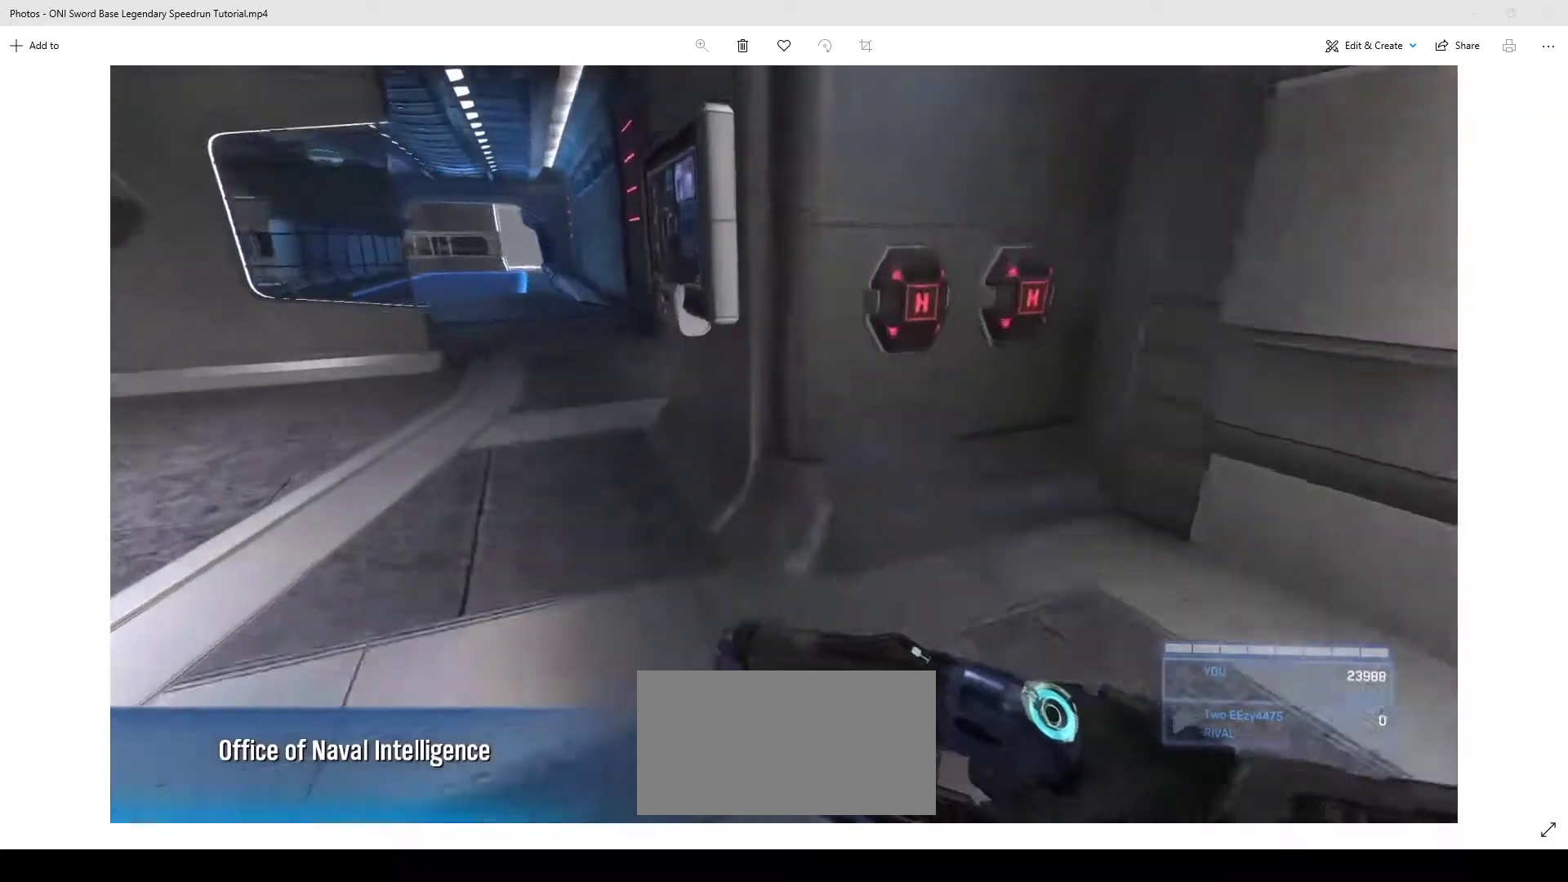
{"keys": ["w"], "mouse": [], "events": [[300, "e", "up"]]}
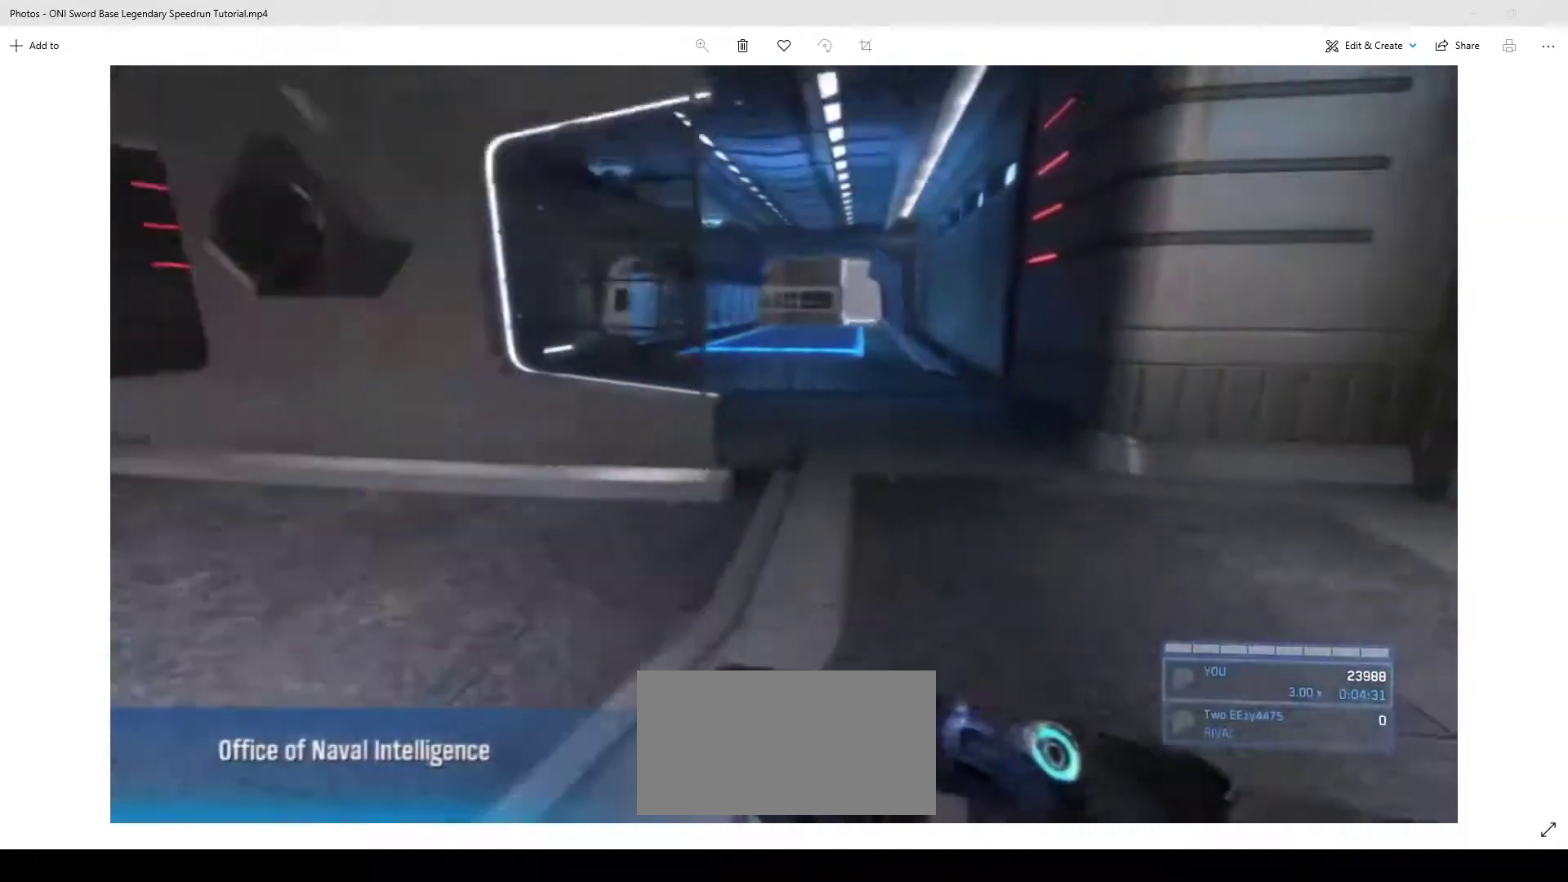
{"keys": ["space", "w"], "mouse": [], "events": [[467, "space", "down"]]}
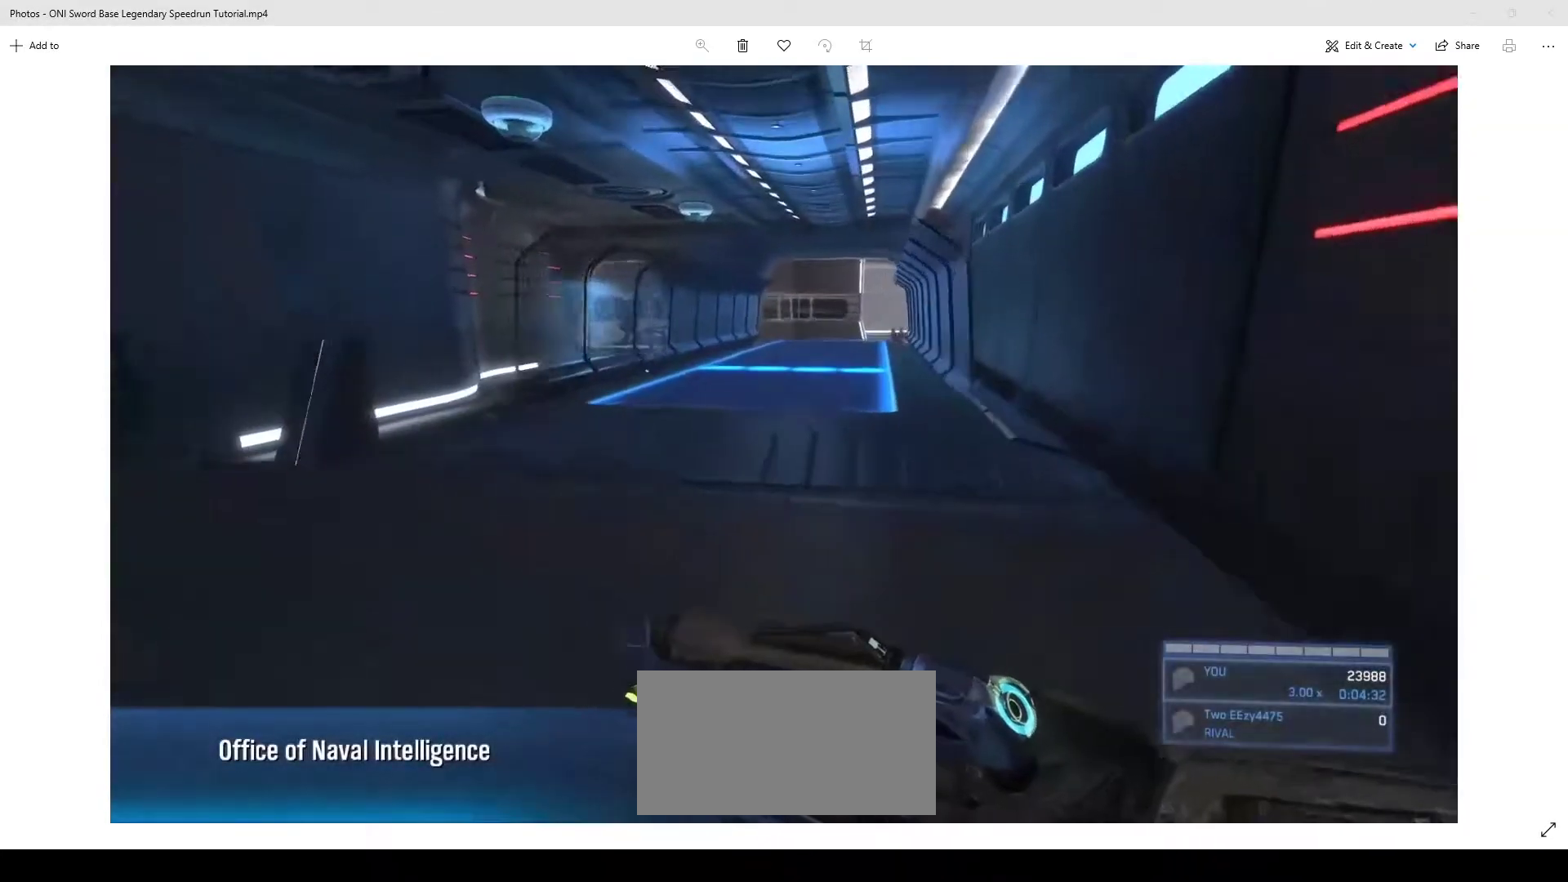
{"keys": ["w"], "mouse": ["left"], "events": [[33, "space", "up"], [67, "mouse_left", "down"]]}
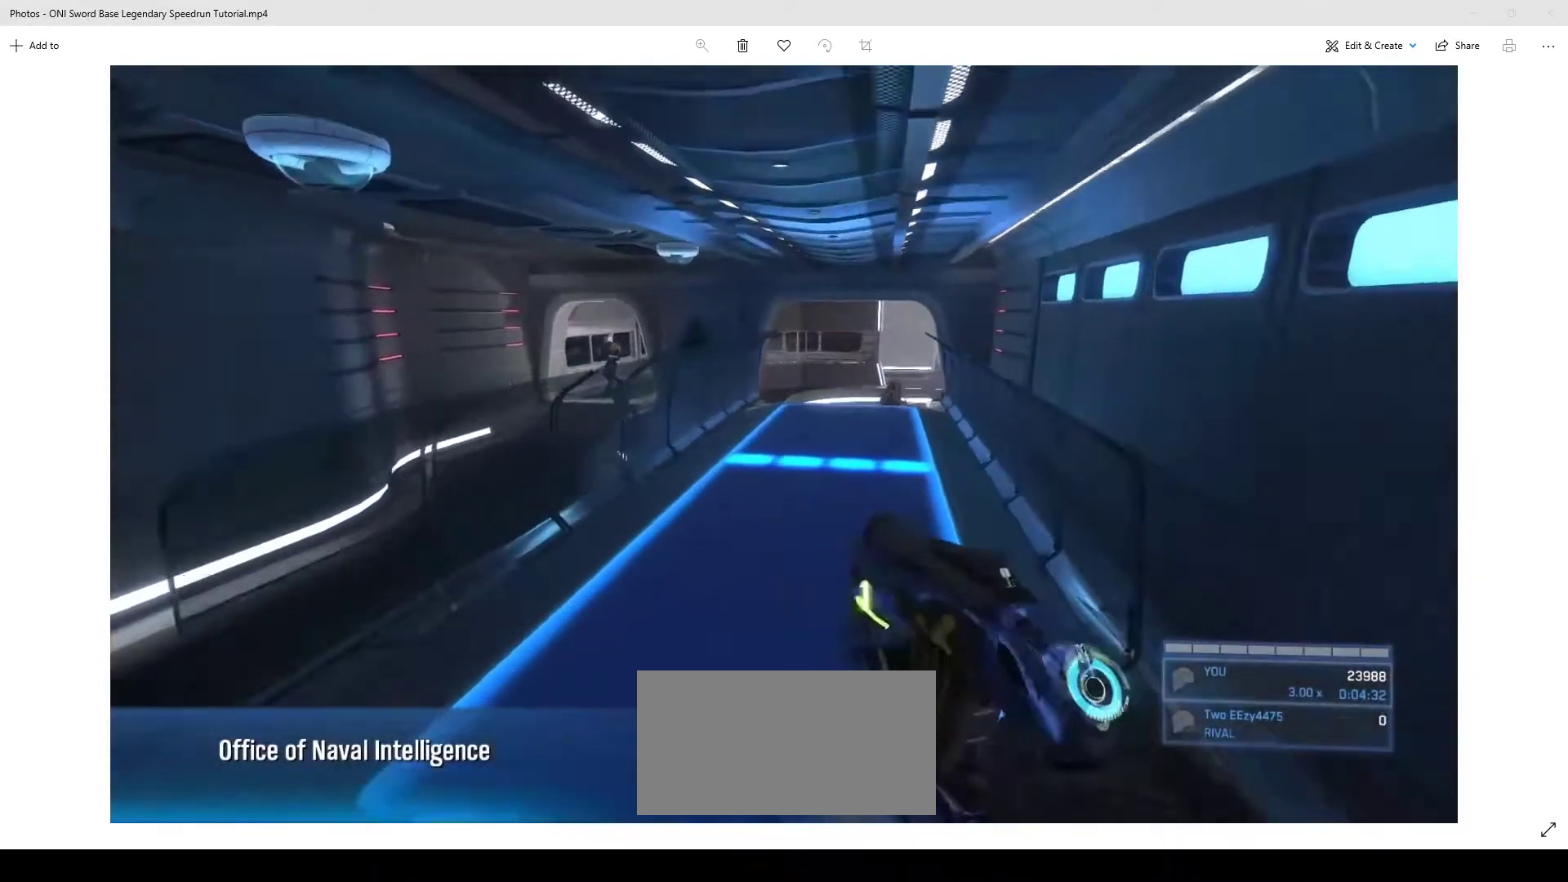
{"keys": ["w"], "mouse": ["left"], "events": []}
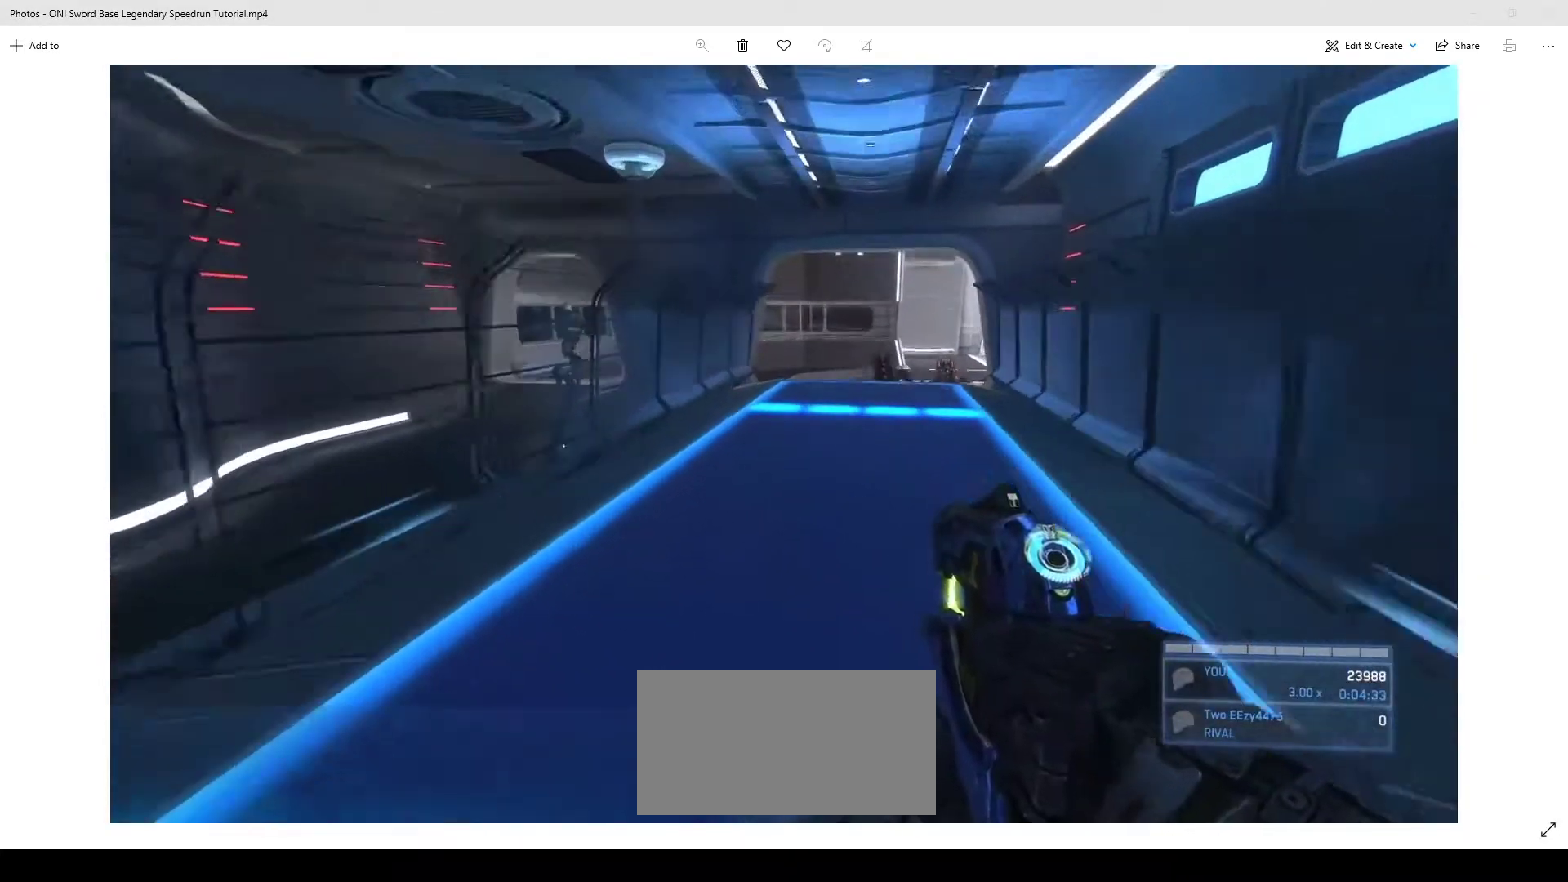
{"keys": ["a", "w"], "mouse": ["left"], "events": [[333, "a", "down"]]}
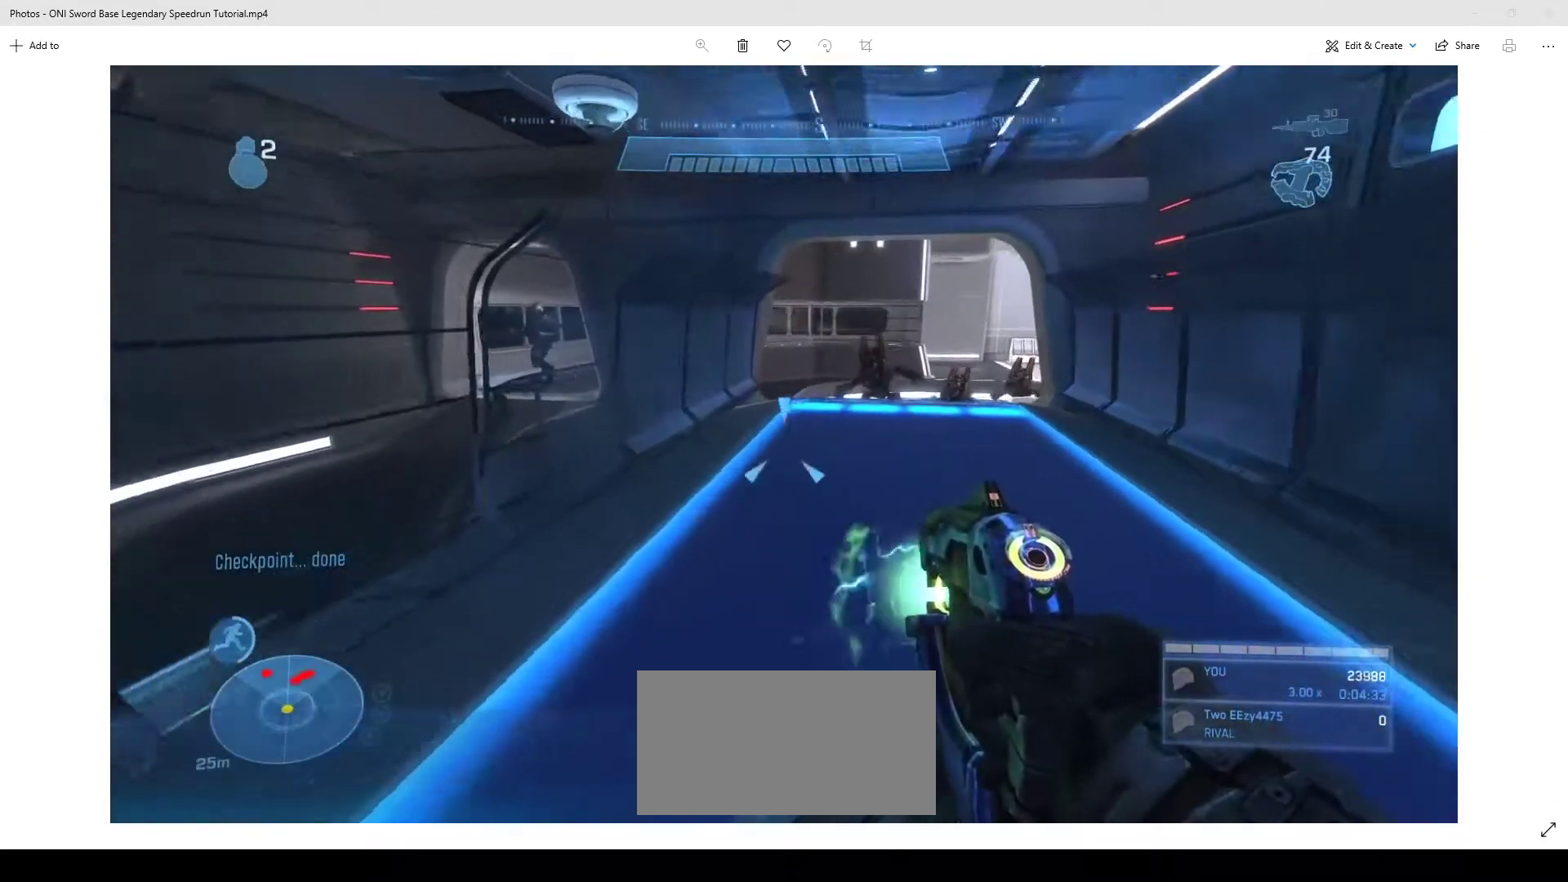
{"keys": ["a", "w"], "mouse": ["left"], "events": [[100, "space", "down"], [200, "space", "up"]]}
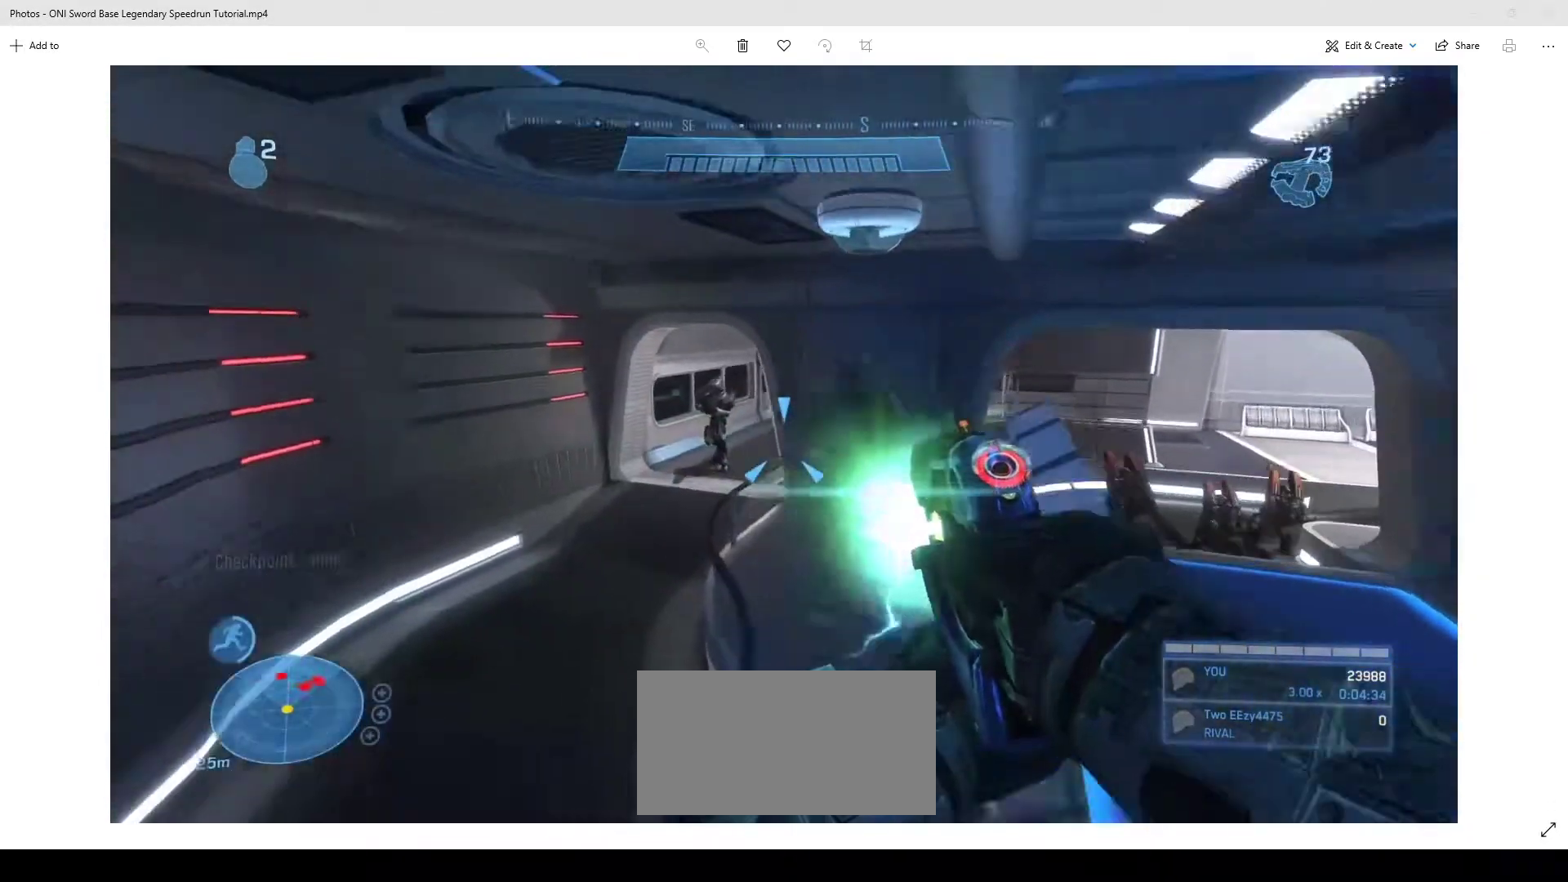
{"keys": ["a", "w"], "mouse": [], "events": [[200, "mouse_left", "up"]]}
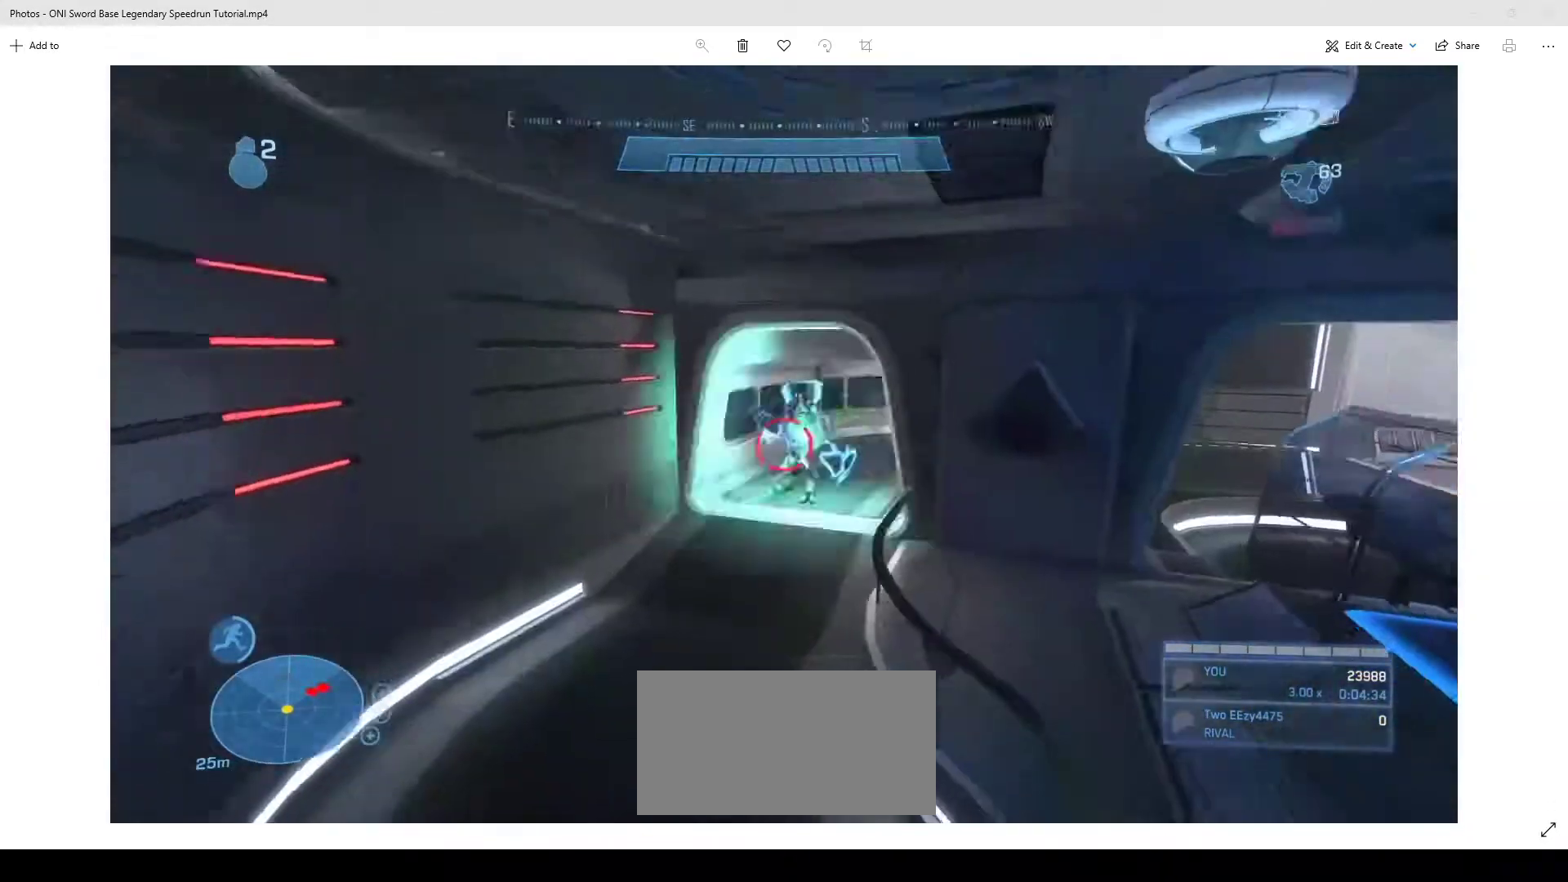
{"keys": ["w"], "mouse": [], "events": [[500, "a", "up"]]}
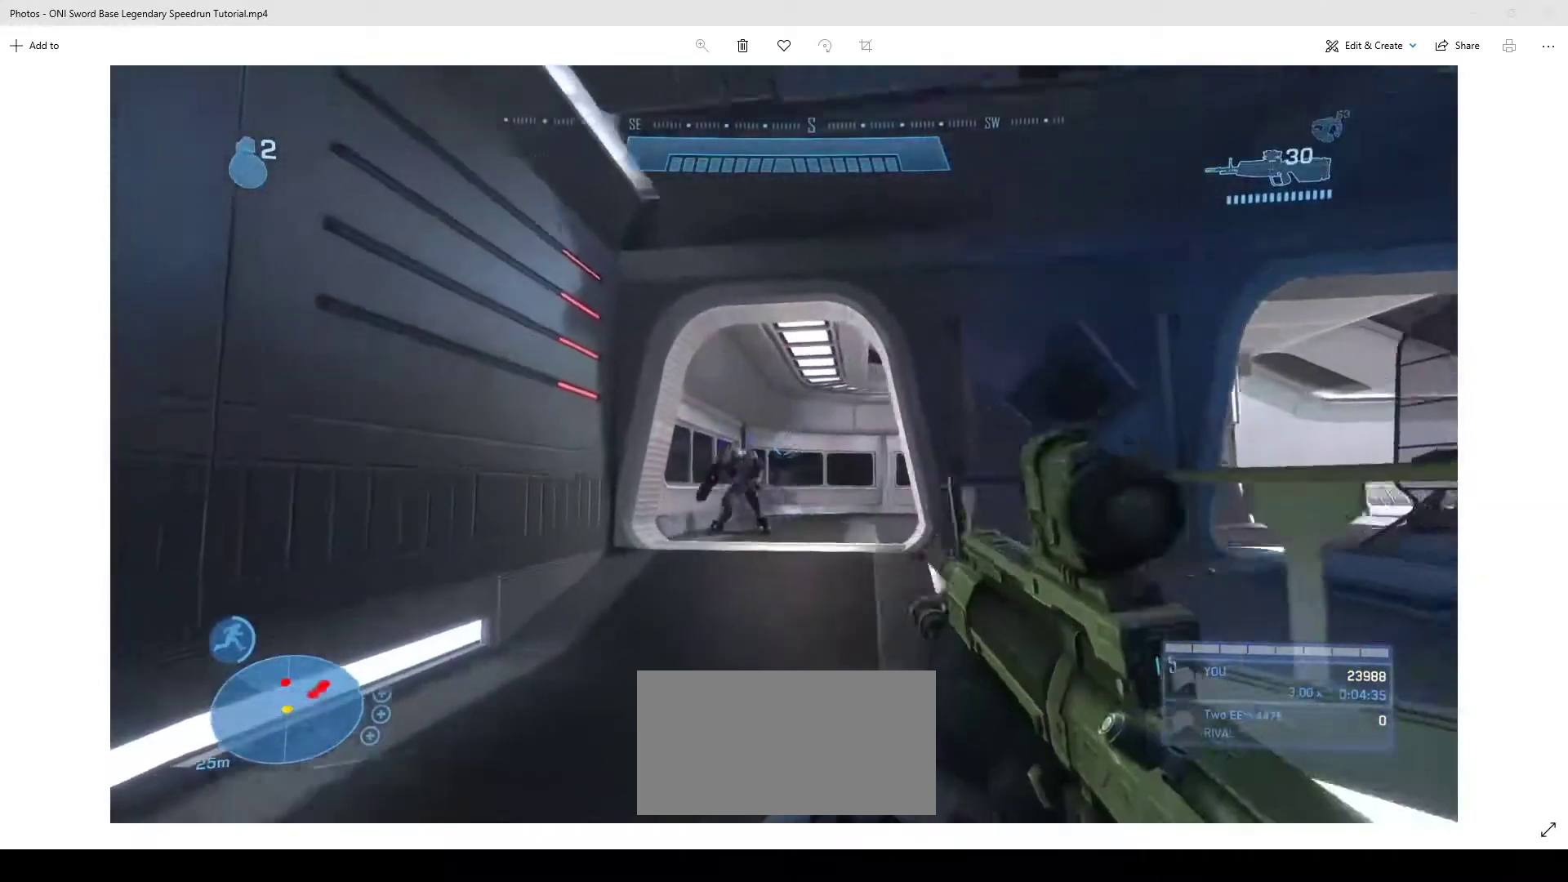
{"keys": ["w"], "mouse": [], "events": [[367, "mouse_left", "down"], [467, "mouse_left", "up"]]}
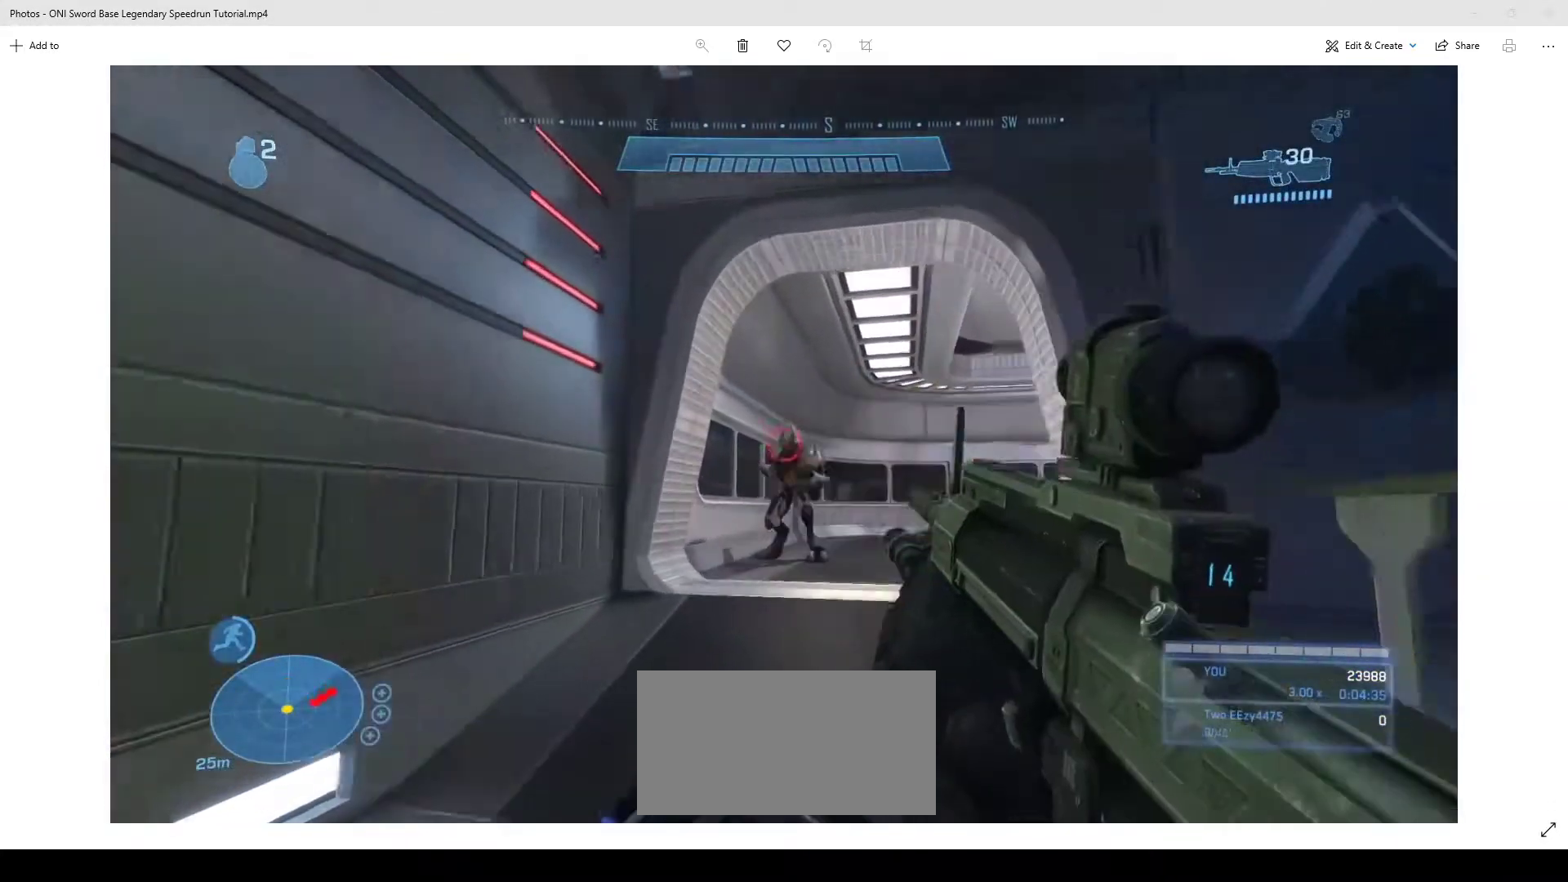
{"keys": [], "mouse": ["left"], "events": [[267, "w", "up"], [433, "mouse_left", "down"]]}
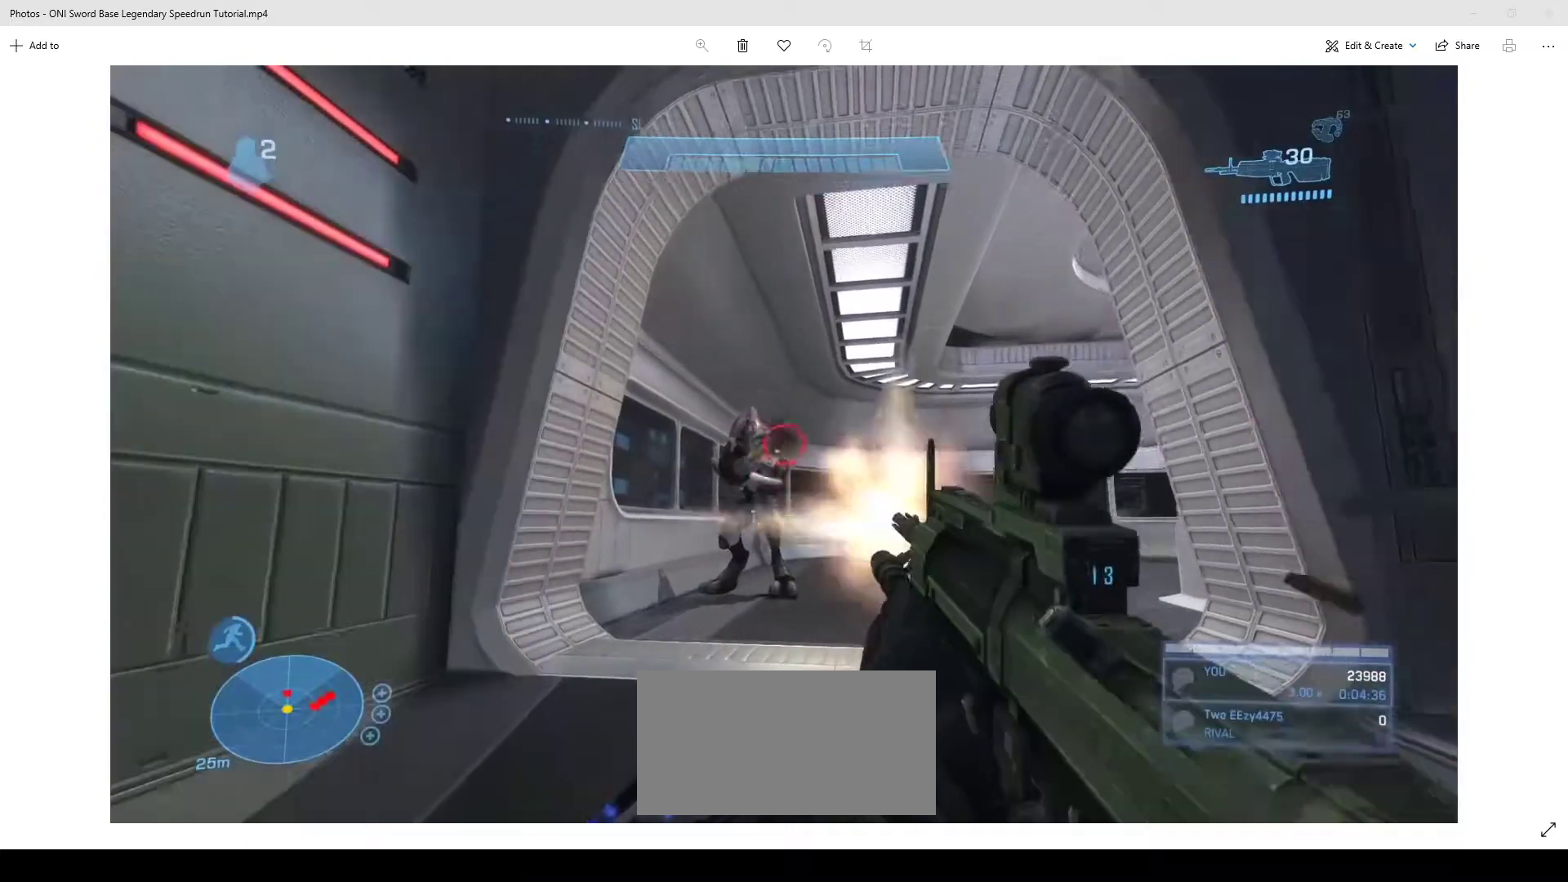
{"keys": ["d", "s"], "mouse": [], "events": [[33, "s", "down"], [100, "mouse_left", "up"], [367, "mouse_left", "down"], [433, "d", "down"], [500, "mouse_left", "up"]]}
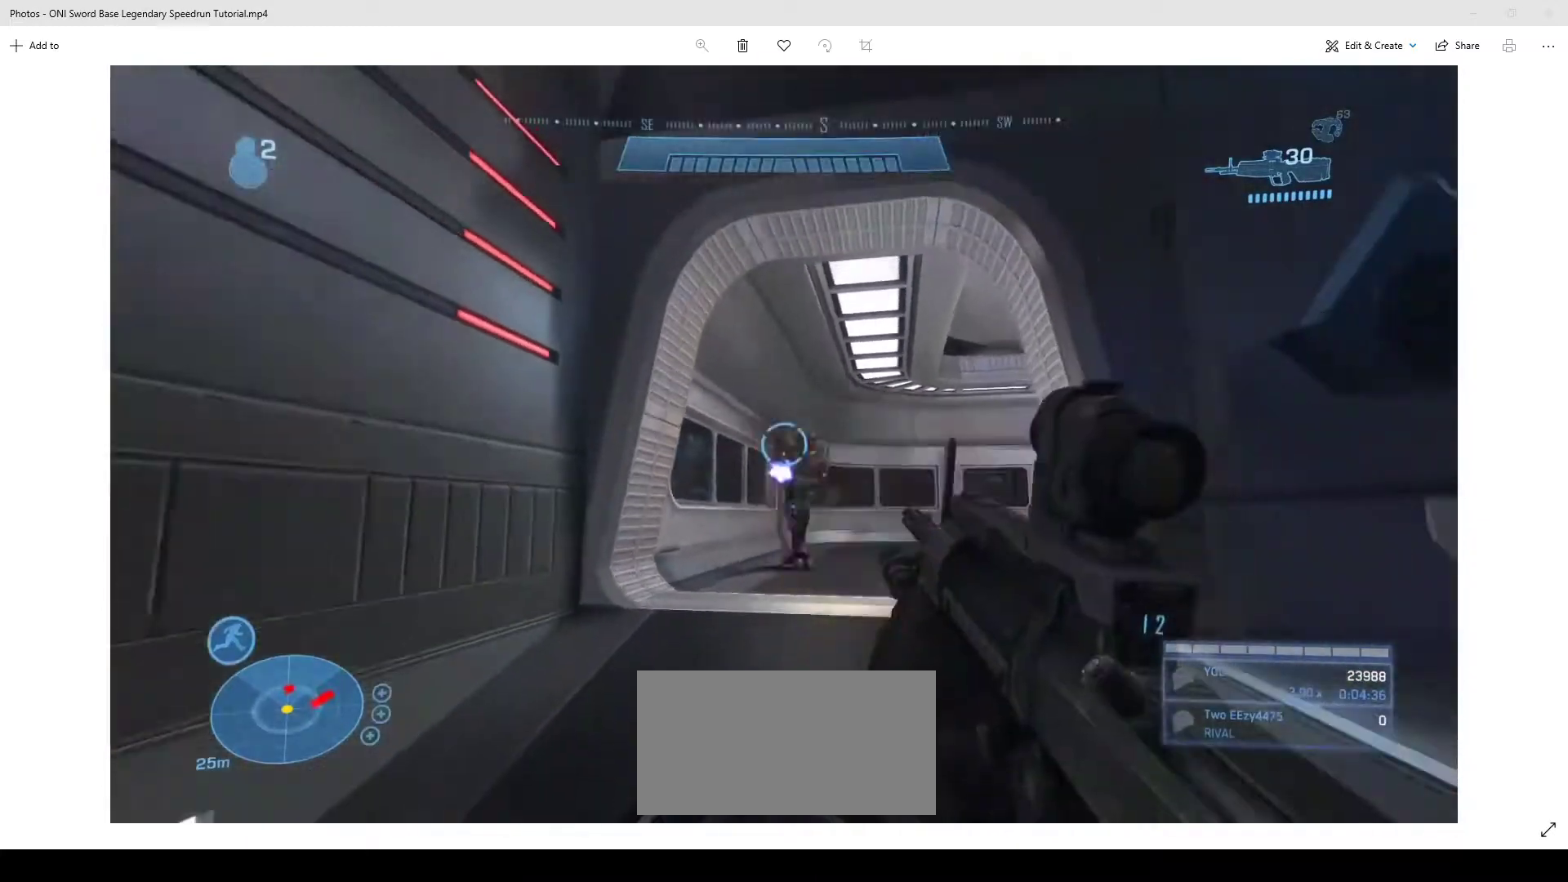
{"keys": [], "mouse": [], "events": [[67, "d", "up"], [67, "s", "up"], [300, "mouse_left", "down"], [383, "mouse_left", "up"]]}
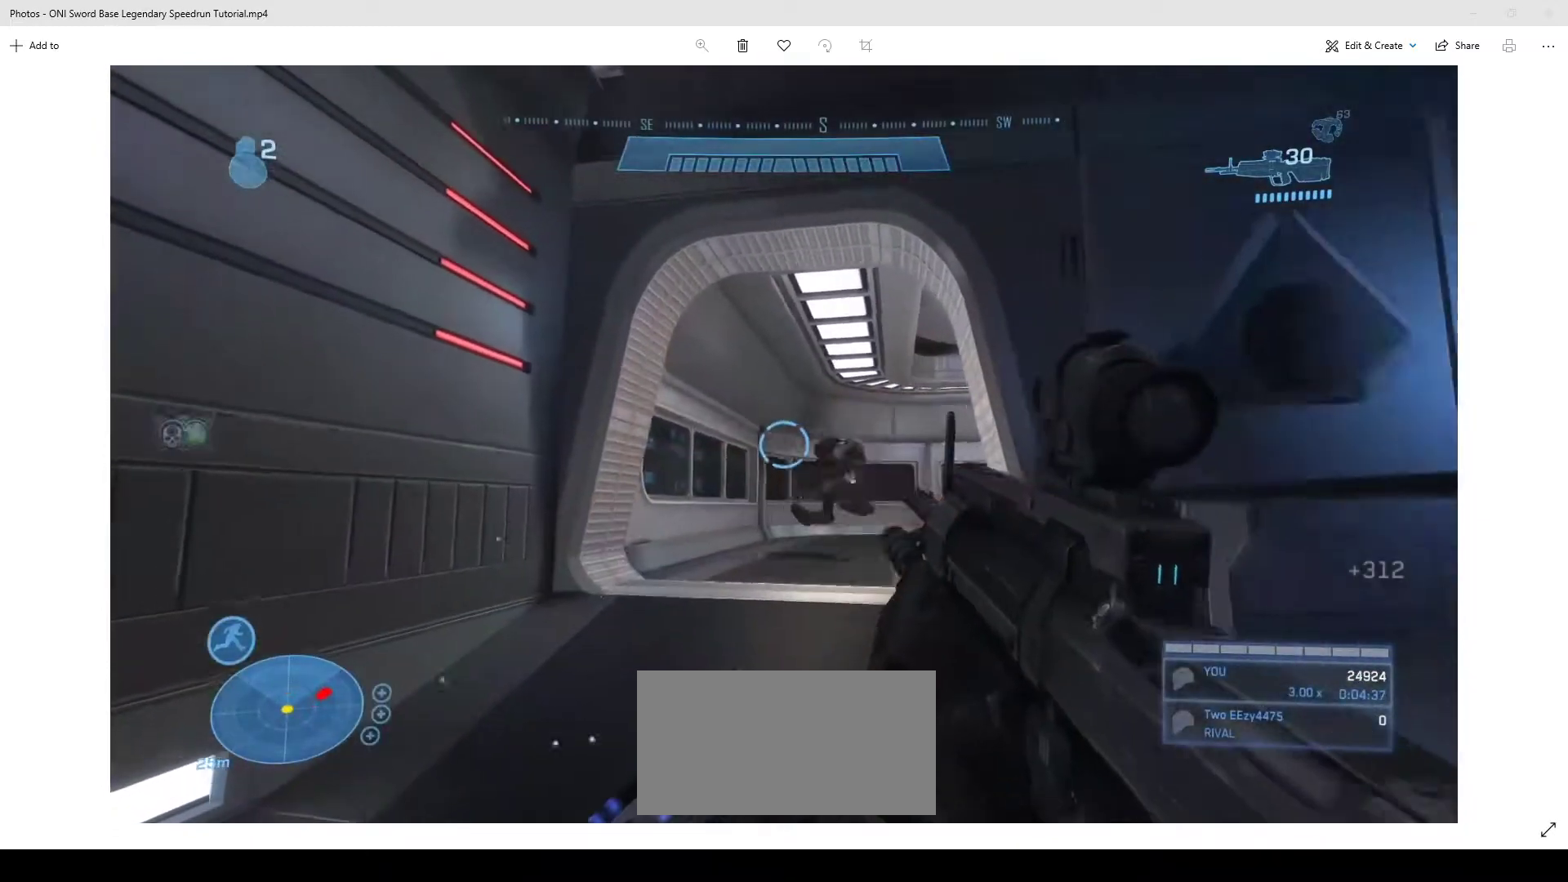
{"keys": ["w"], "mouse": [], "events": [[133, "a", "down"], [133, "w", "down"], [267, "space", "down"], [367, "space", "up"], [467, "a", "up"]]}
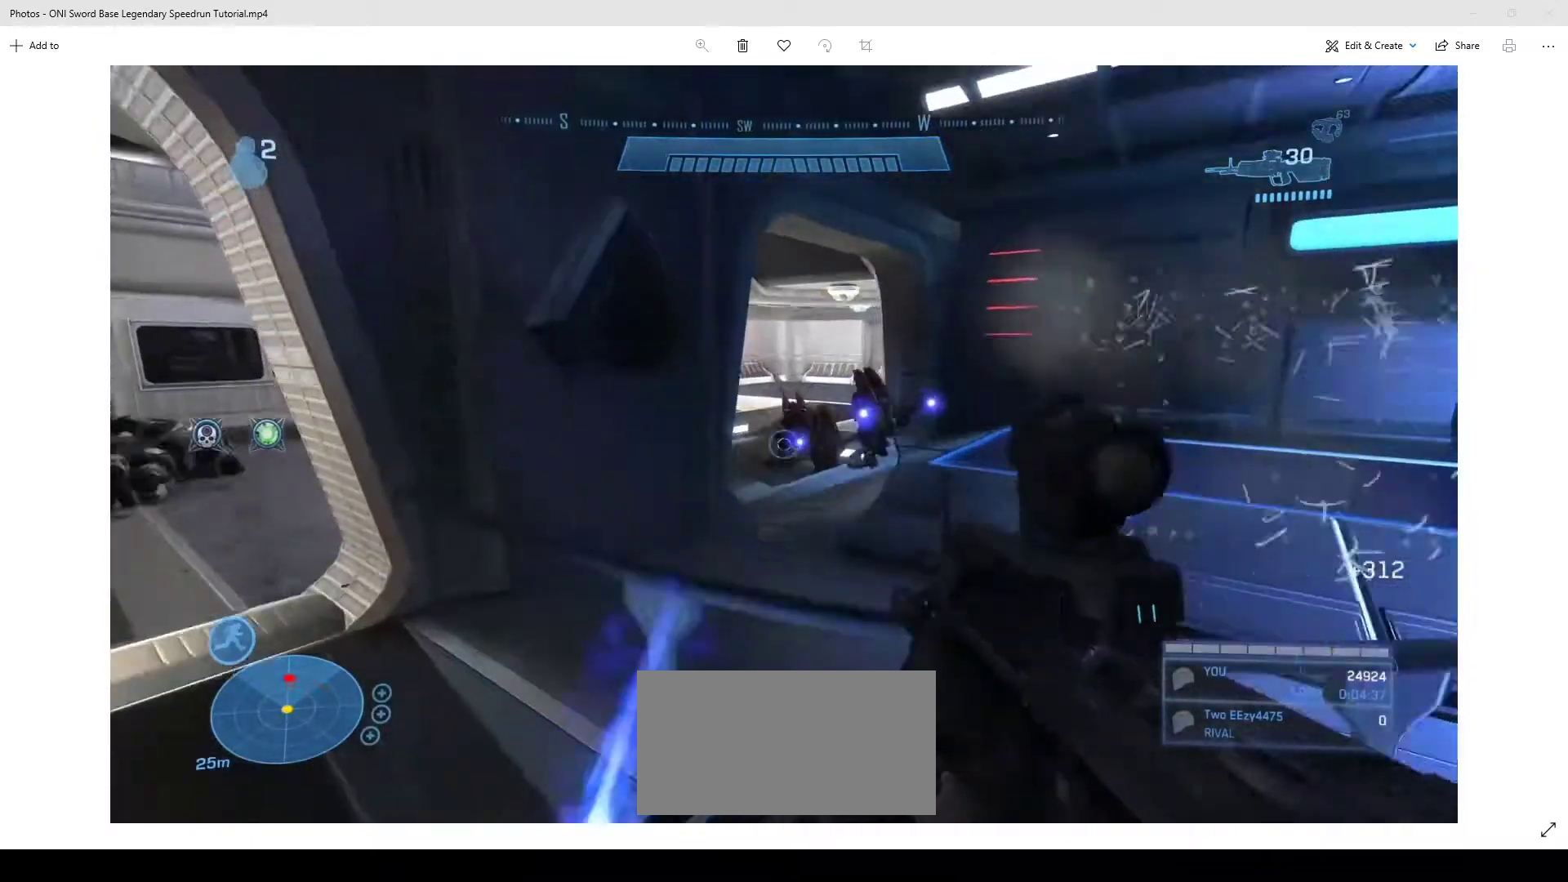
{"keys": ["a", "w"], "mouse": [], "events": [[100, "q", "down"], [133, "q", "up"], [233, "a", "down"]]}
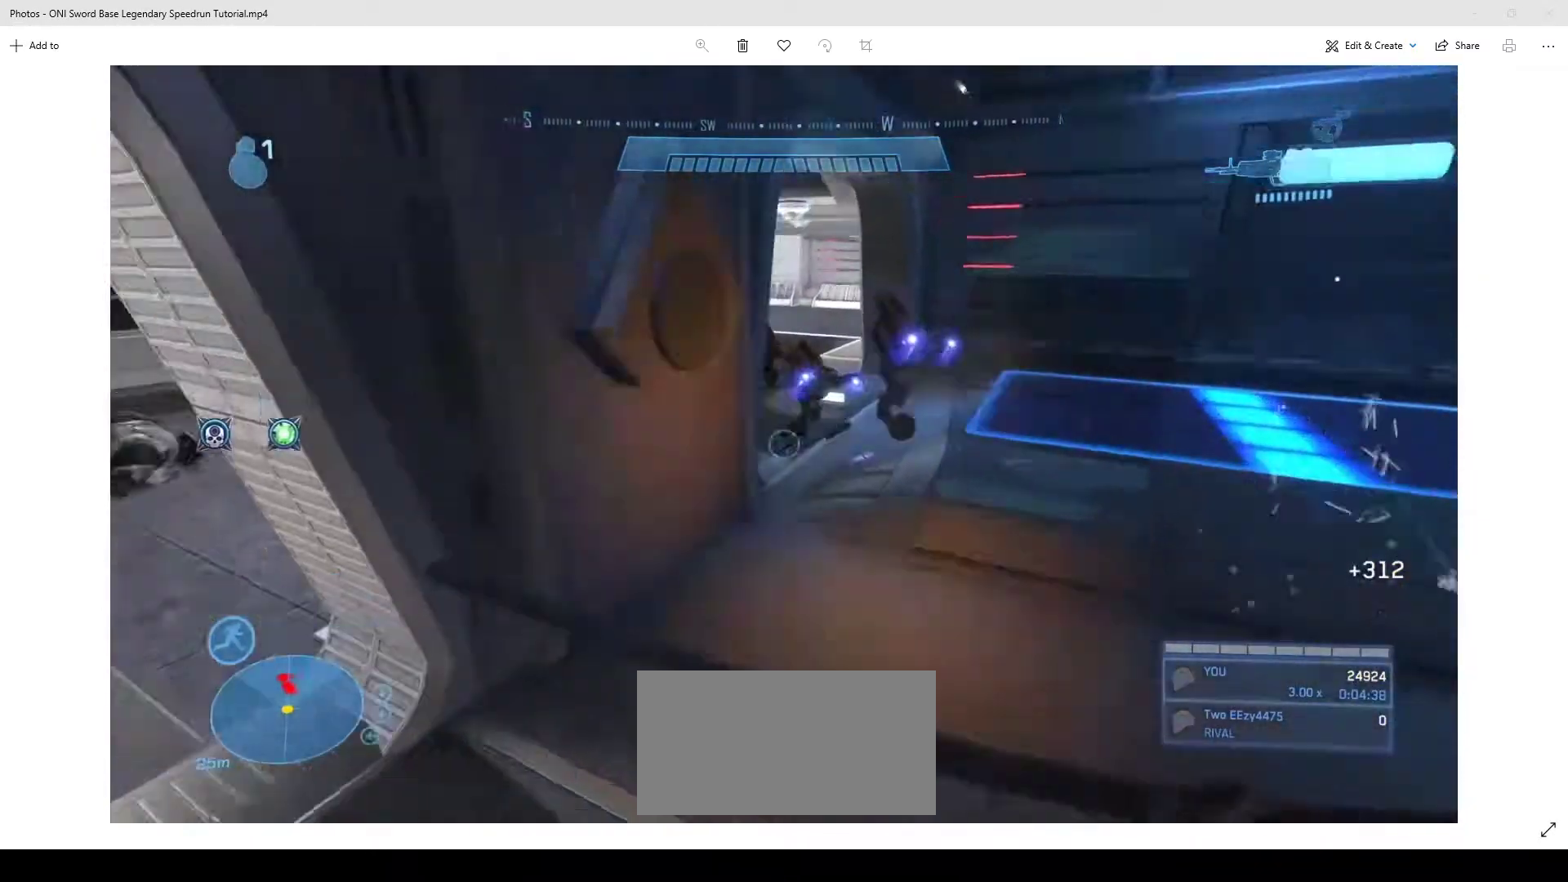
{"keys": ["w"], "mouse": [], "events": [[67, "a", "up"], [400, "shift", "down"], [500, "shift", "up"]]}
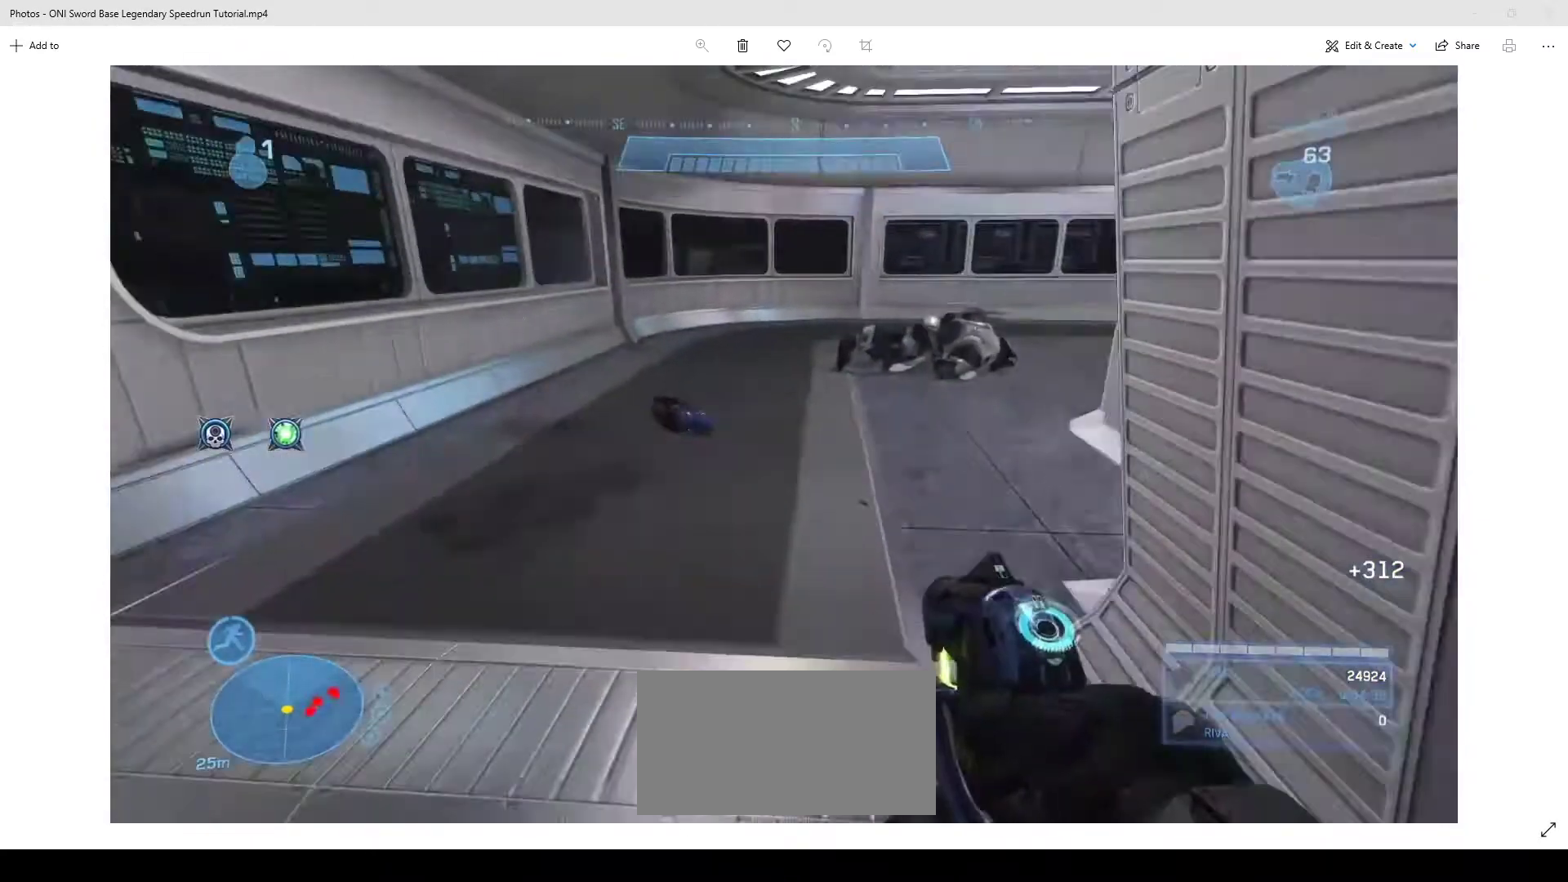
{"keys": ["e", "w"], "mouse": [], "events": [[300, "e", "down"]]}
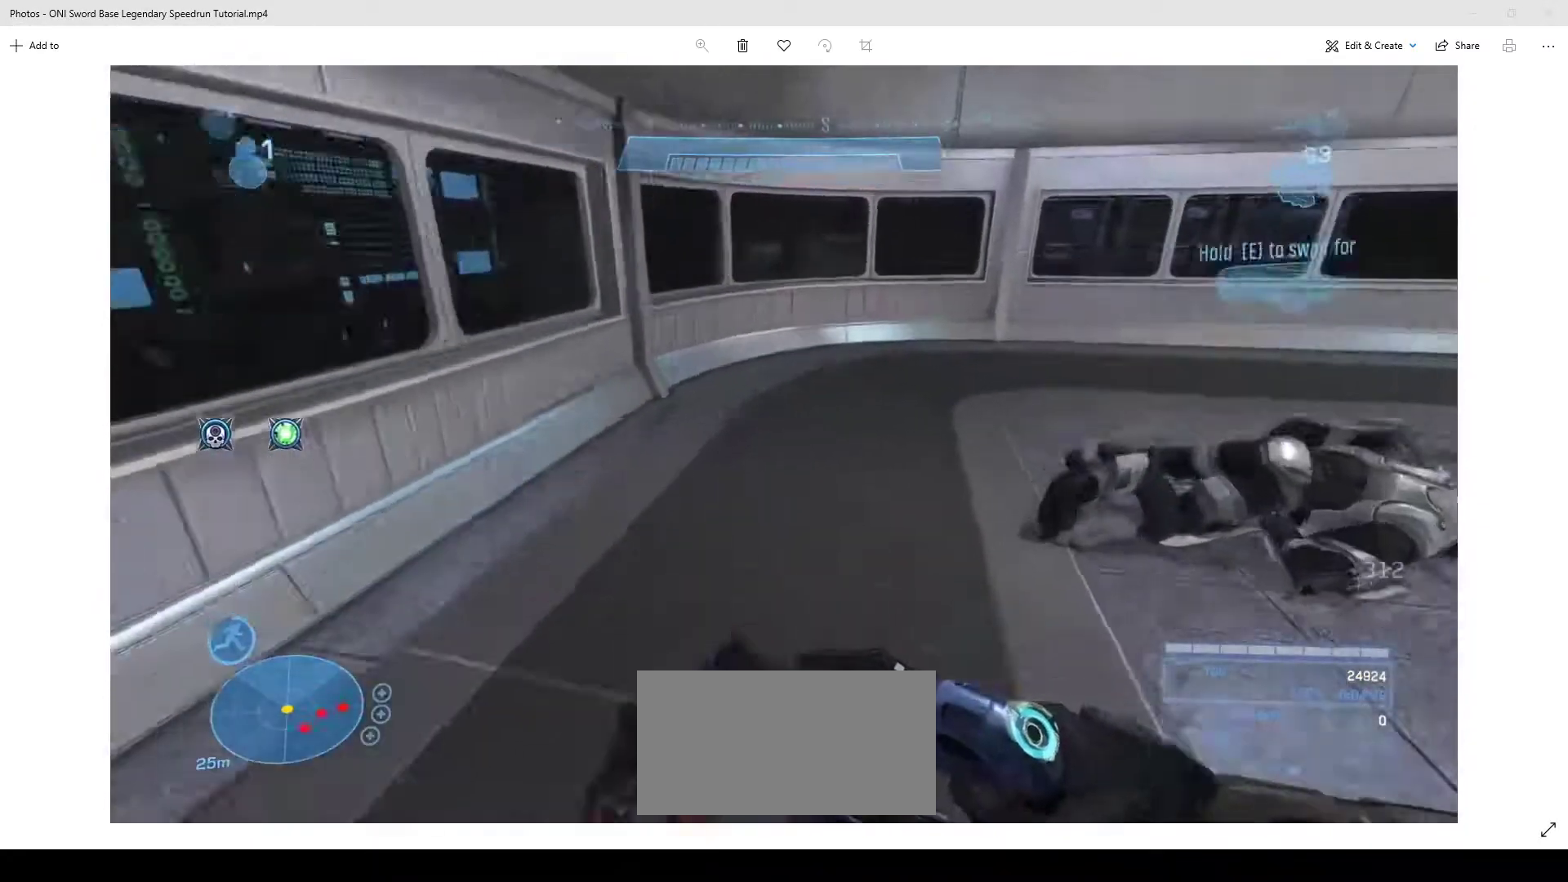
{"keys": ["w"], "mouse": [], "events": [[167, "e", "up"]]}
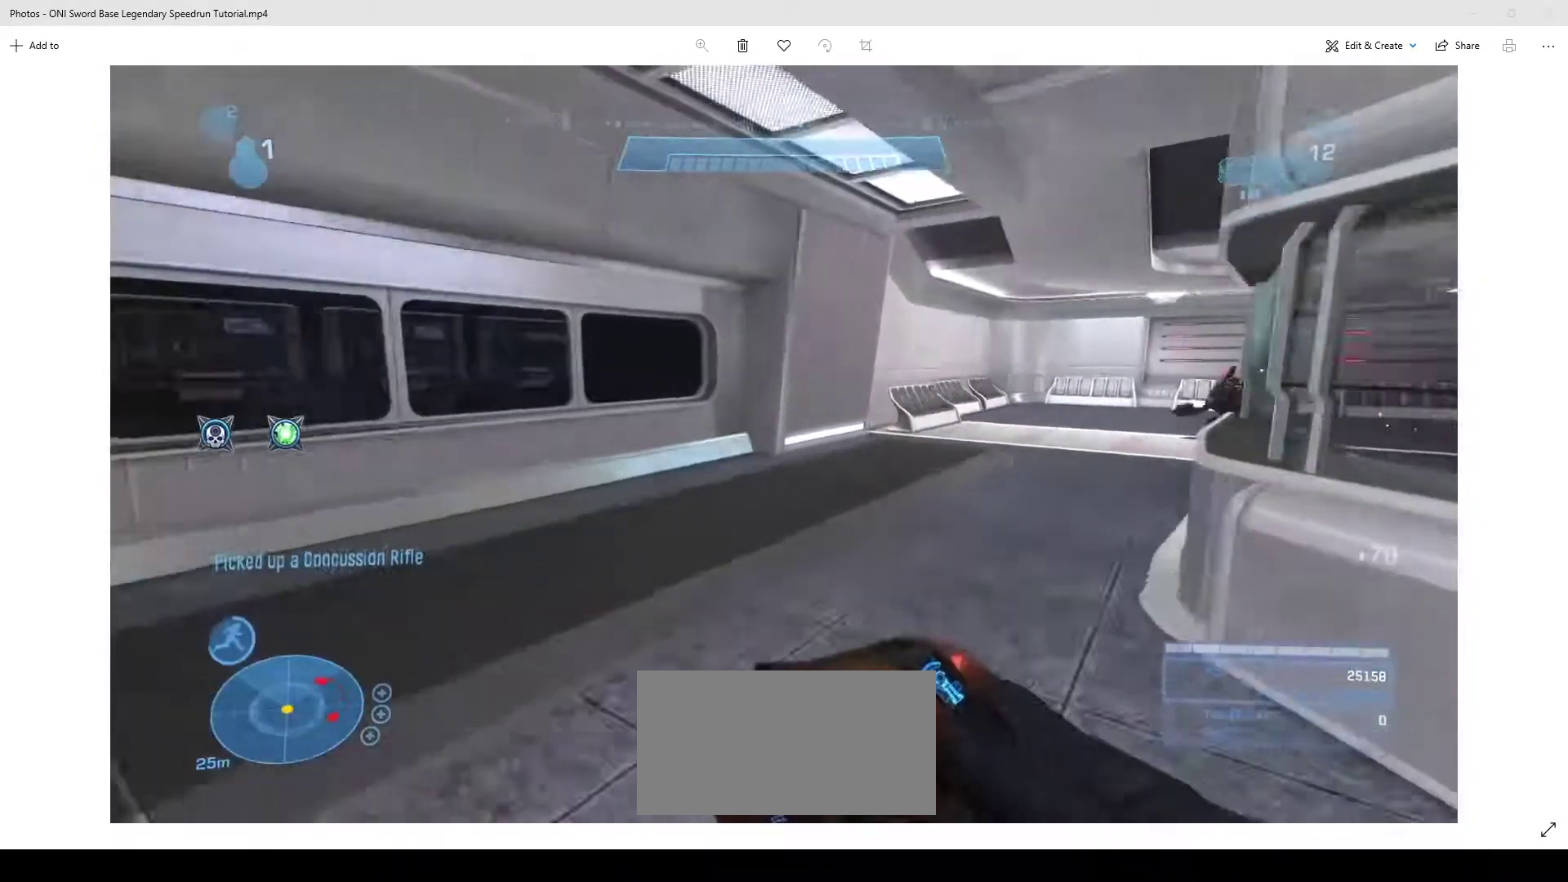
{"keys": ["a", "w"], "mouse": [], "events": [[133, "w", "up"], [233, "a", "down"], [233, "w", "down"]]}
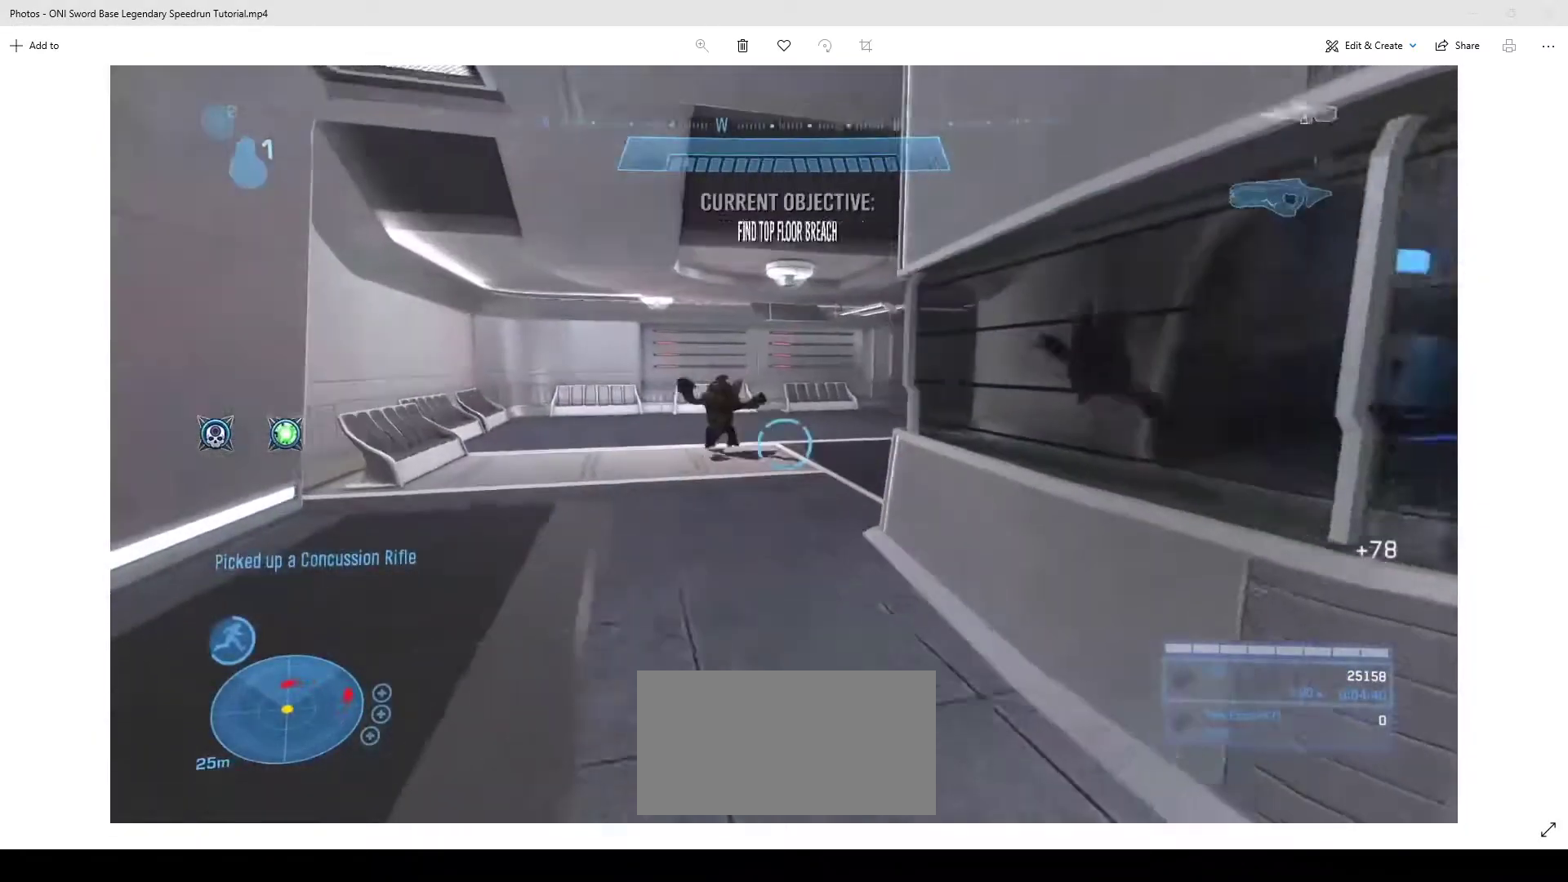
{"keys": ["w"], "mouse": [], "events": [[33, "mouse_left", "down"], [100, "mouse_left", "up"], [400, "a", "up"]]}
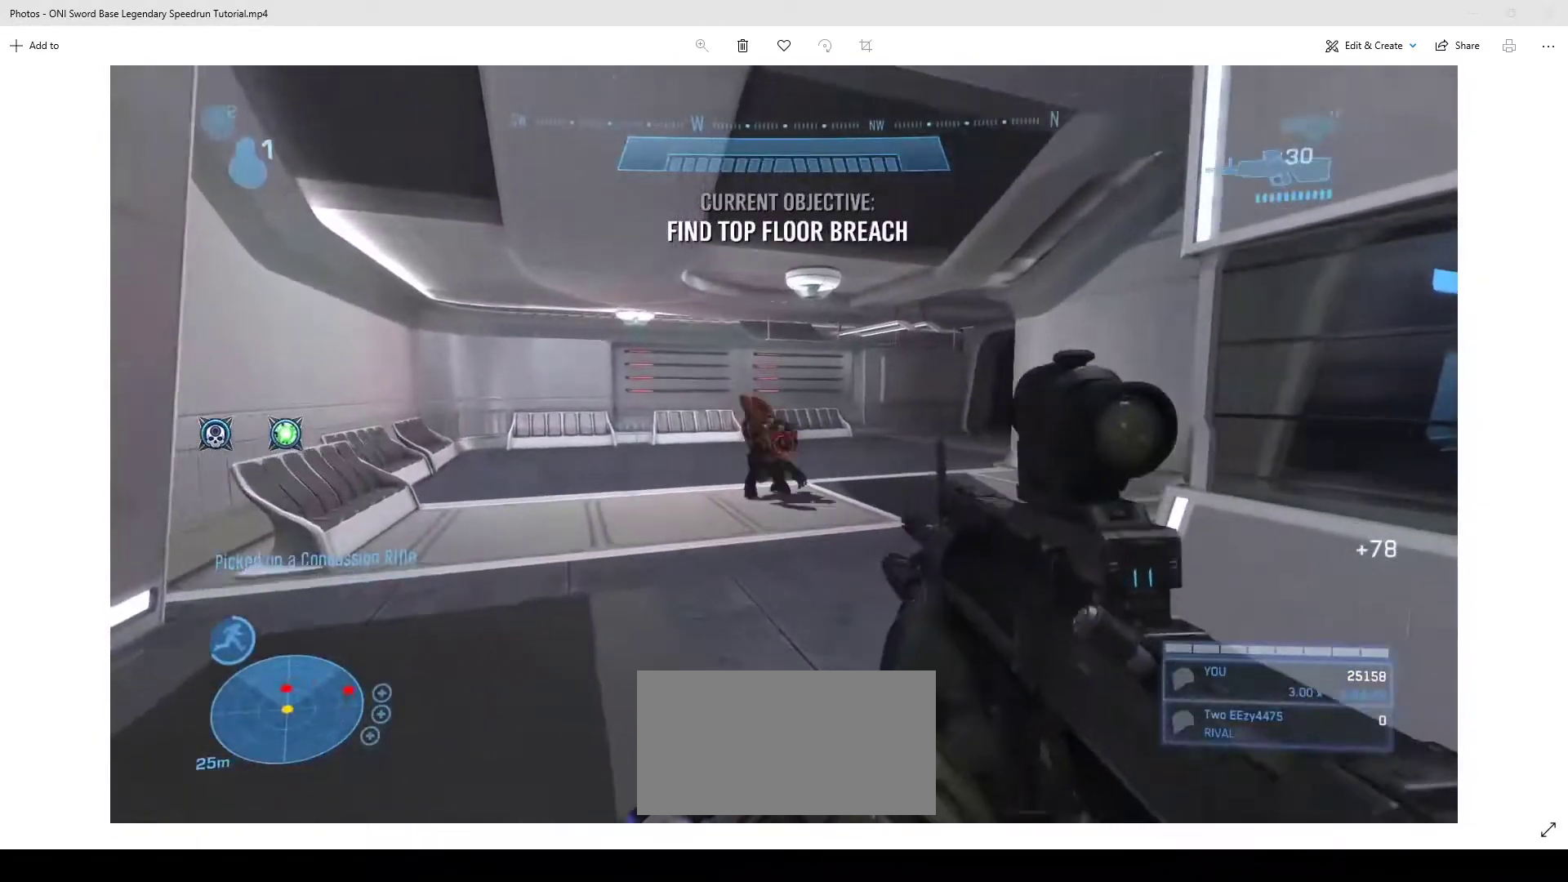
{"keys": ["w"], "mouse": [], "events": [[133, "mouse_left", "down"], [200, "mouse_left", "up"], [233, "shift", "down"], [333, "shift", "up"]]}
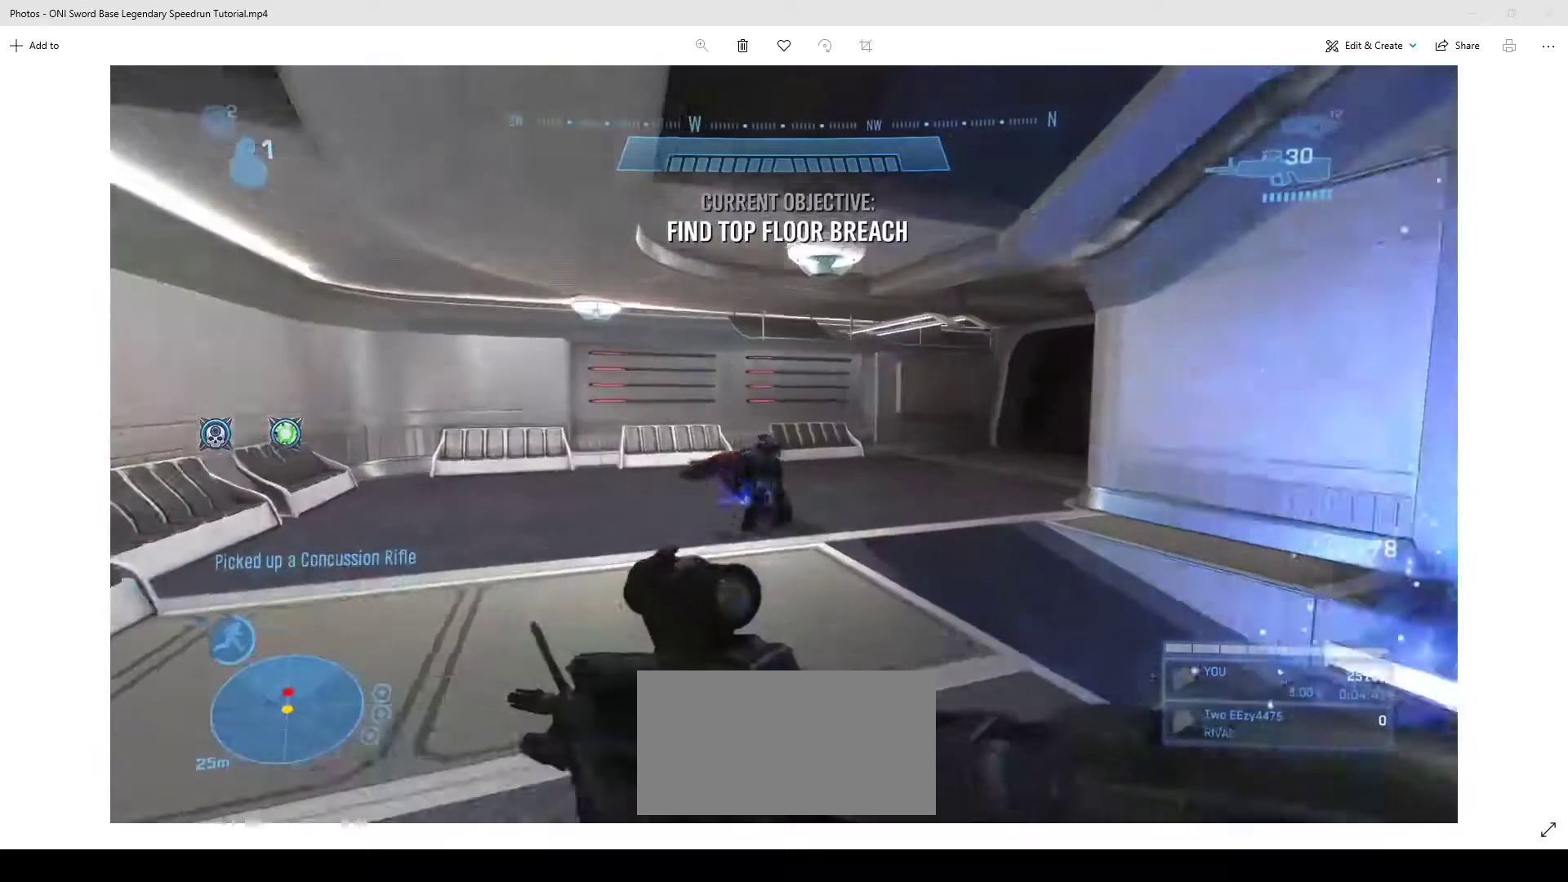
{"keys": ["w"], "mouse": [], "events": []}